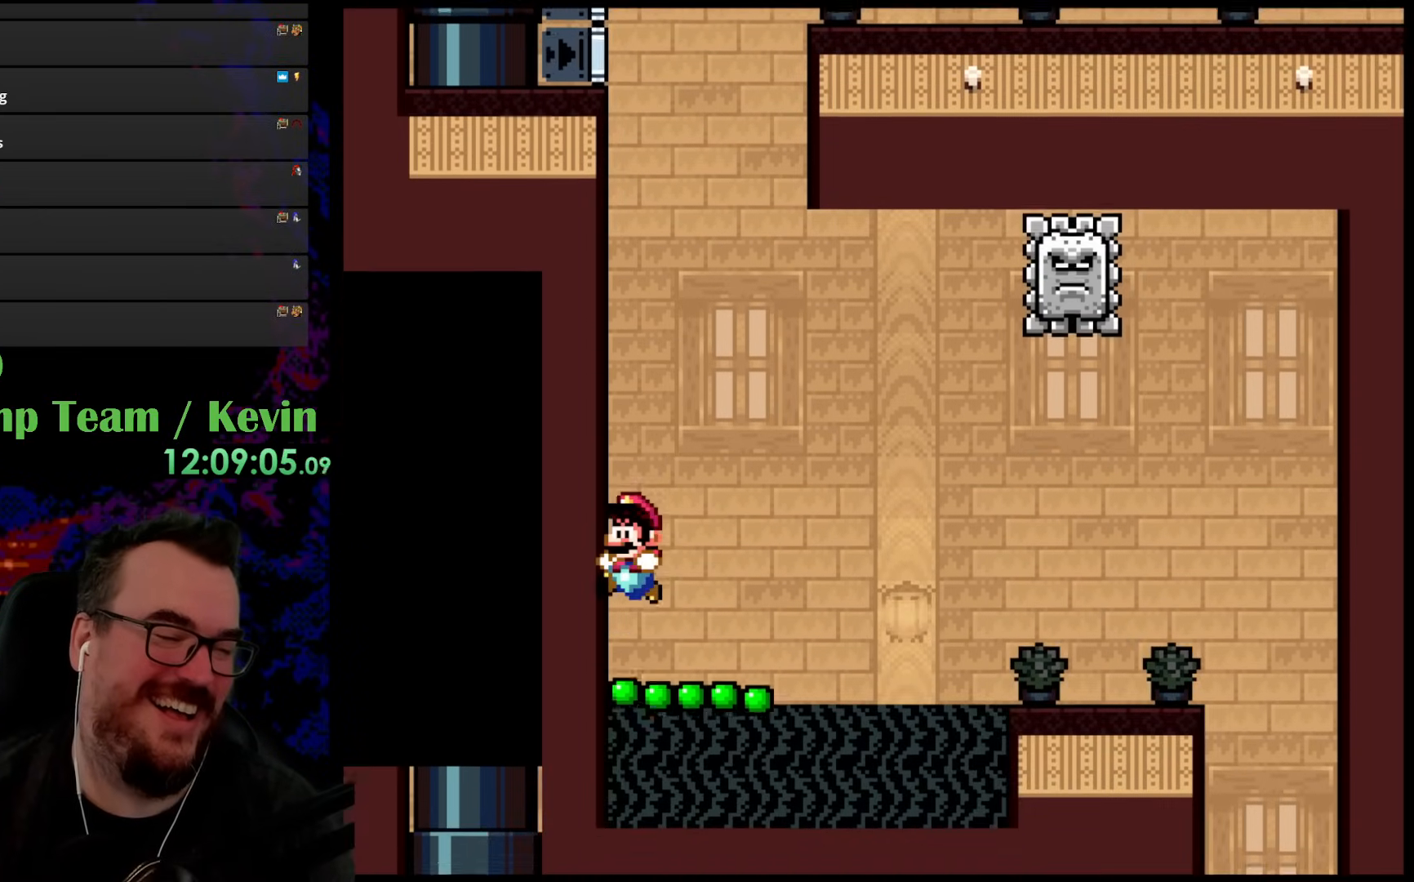
Gameplay with a controller (Nintendo layout); each line is a JSON object with the inputs held at the frame after it. "events" lists button and stick changes between this image and that frame as [ms after this image, input, new state], when the widget could be followed in between. Not read: L3 R3.
{"buttons": ["Y", "DPAD_UP", "DPAD_RIGHT"], "events": [[133, "DPAD_RIGHT", "down"], [150, "DPAD_UP", "down"], [283, "B", "down"], [467, "B", "up"]]}
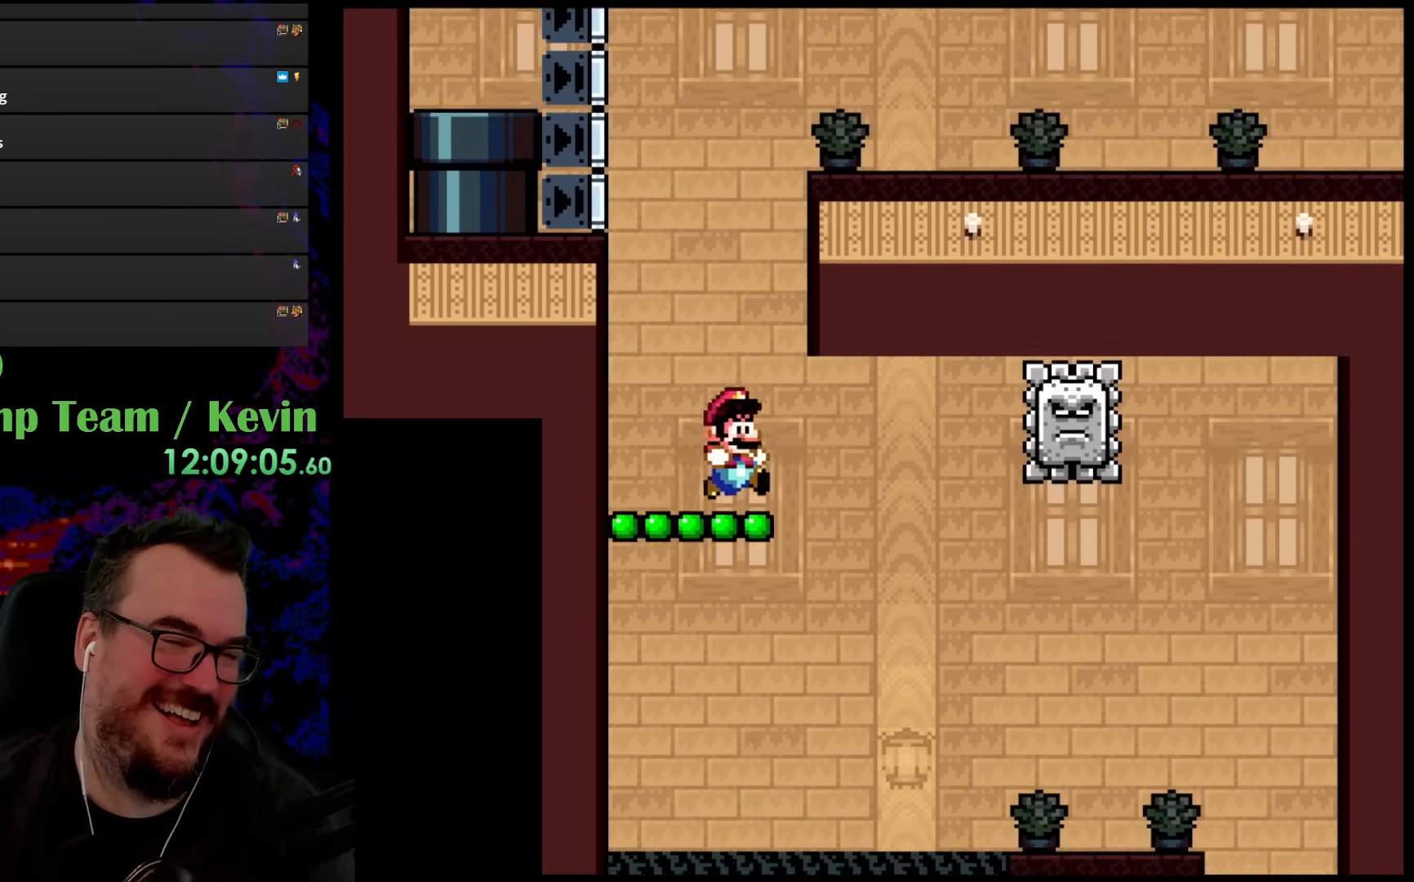
{"buttons": ["Y", "DPAD_RIGHT"], "events": [[267, "B", "down"], [367, "DPAD_UP", "up"], [400, "B", "up"]]}
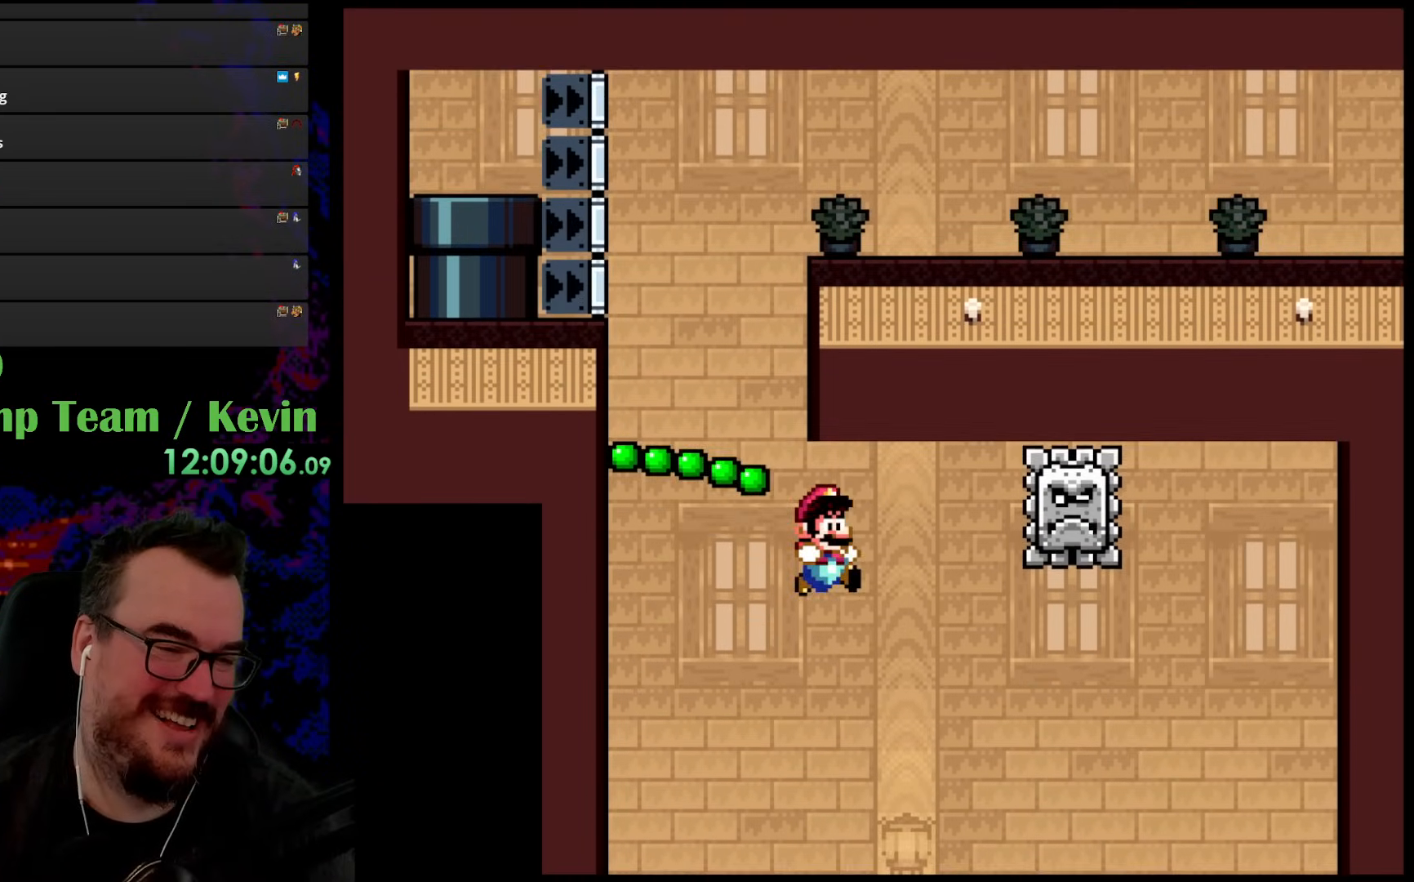
{"buttons": ["Y", "DPAD_RIGHT"], "events": []}
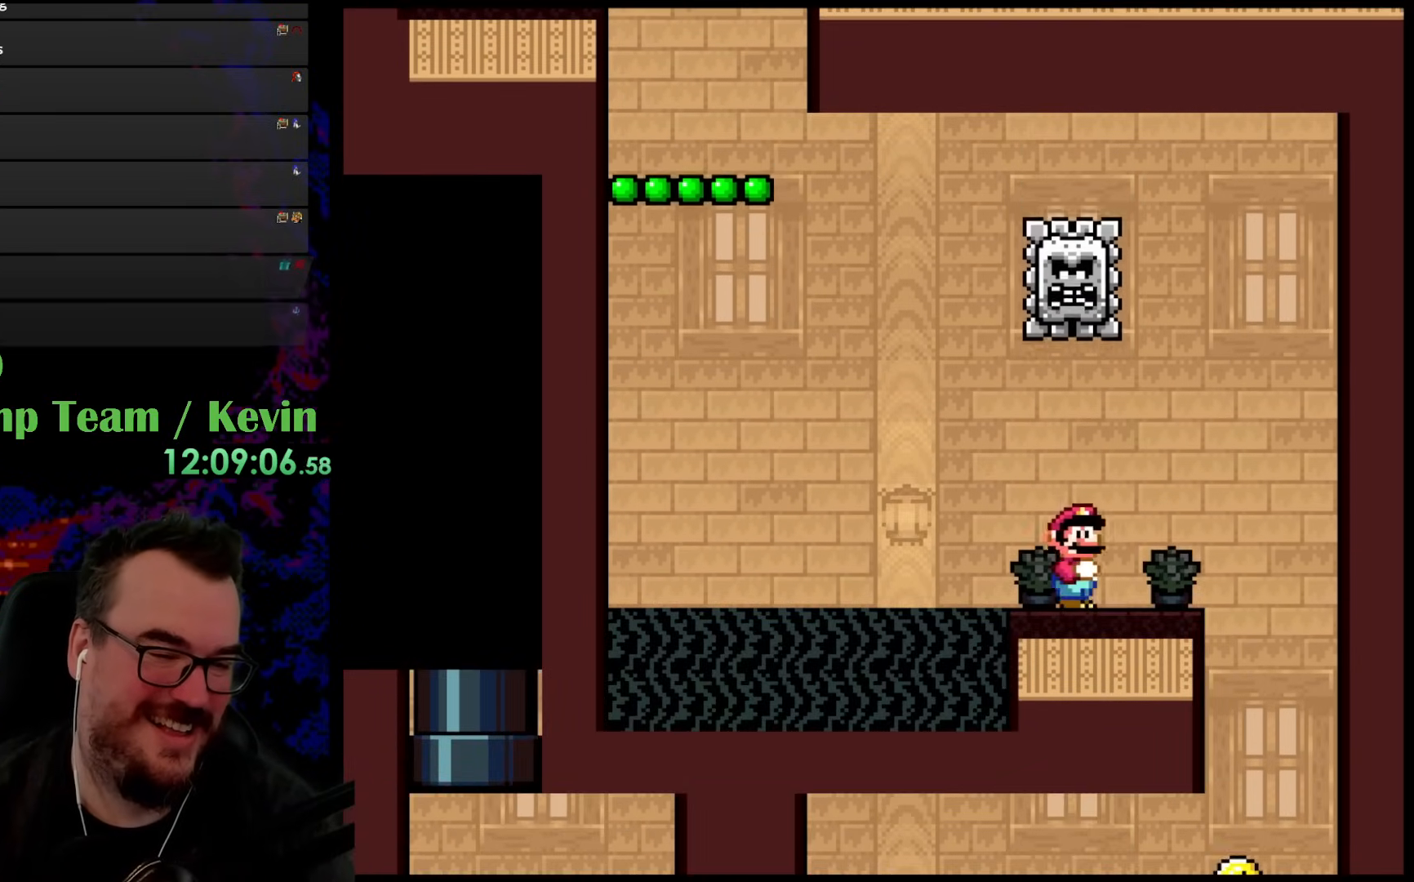
{"buttons": ["Y"], "events": [[483, "DPAD_RIGHT", "up"]]}
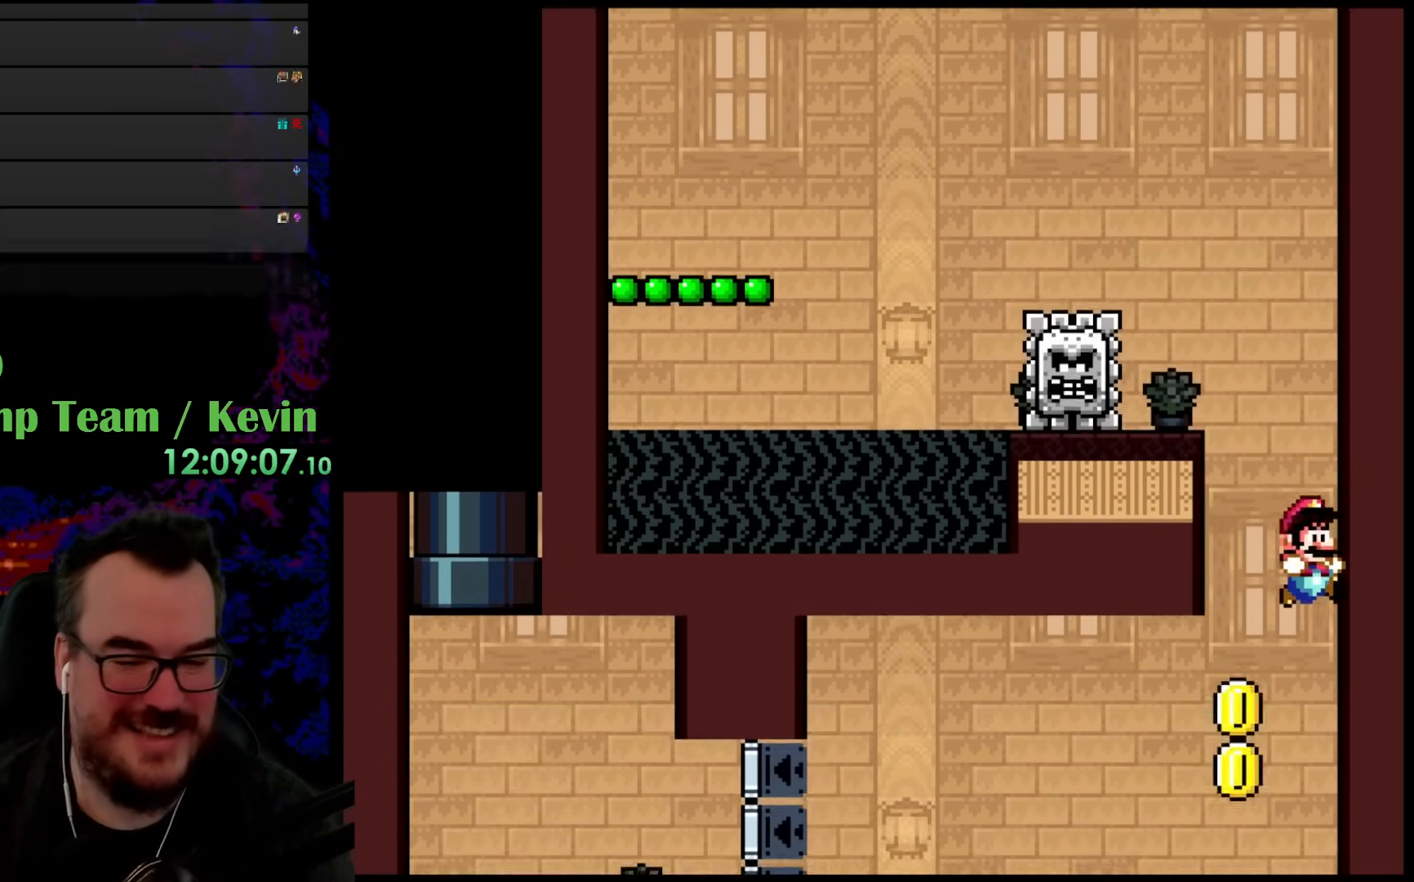
{"buttons": ["Y"], "events": [[100, "DPAD_LEFT", "down"], [300, "DPAD_LEFT", "up"], [350, "DPAD_RIGHT", "down"], [450, "DPAD_RIGHT", "up"]]}
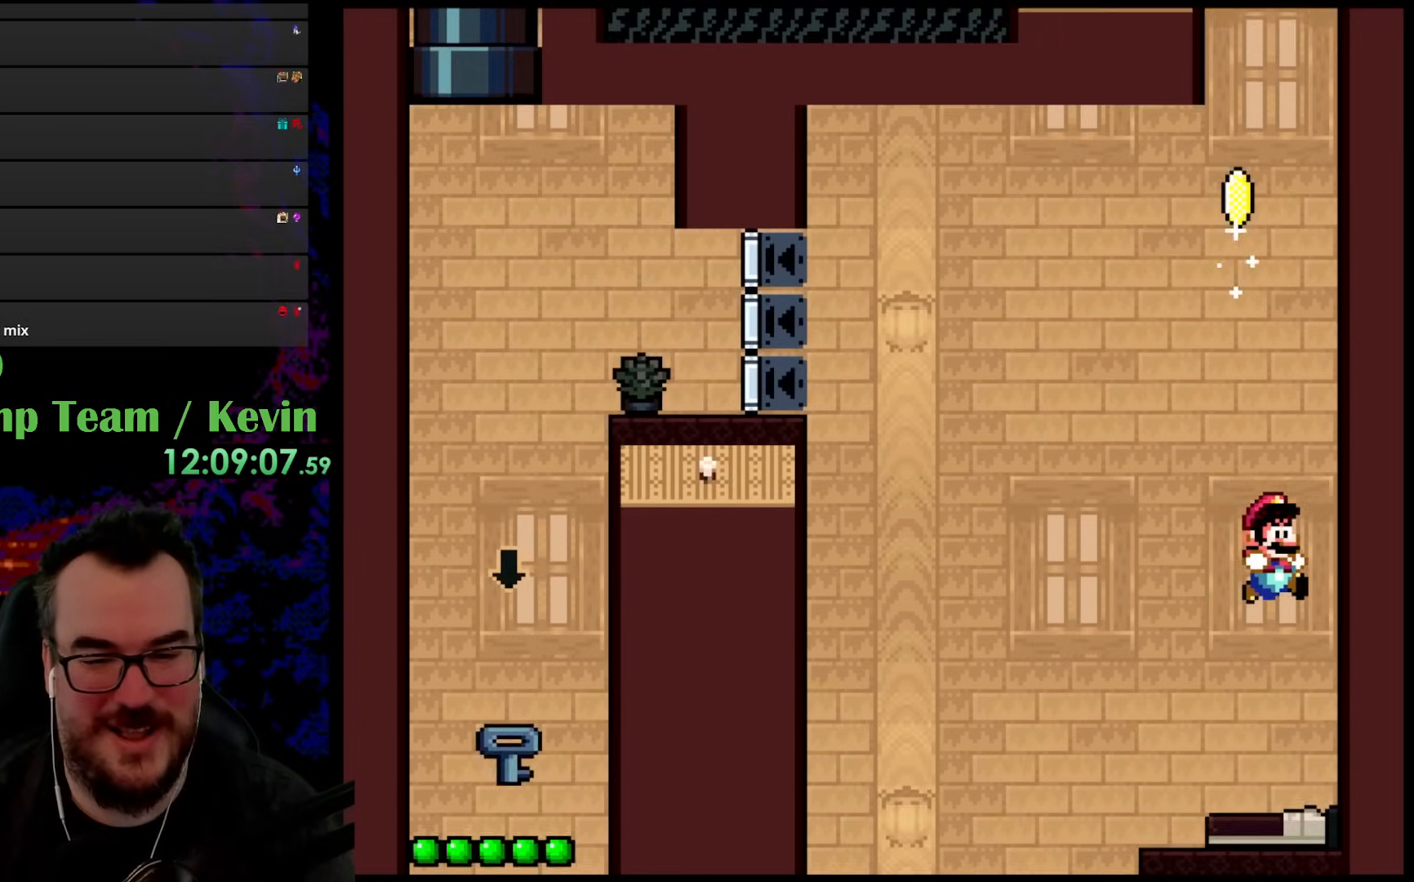
{"buttons": ["Y"], "events": []}
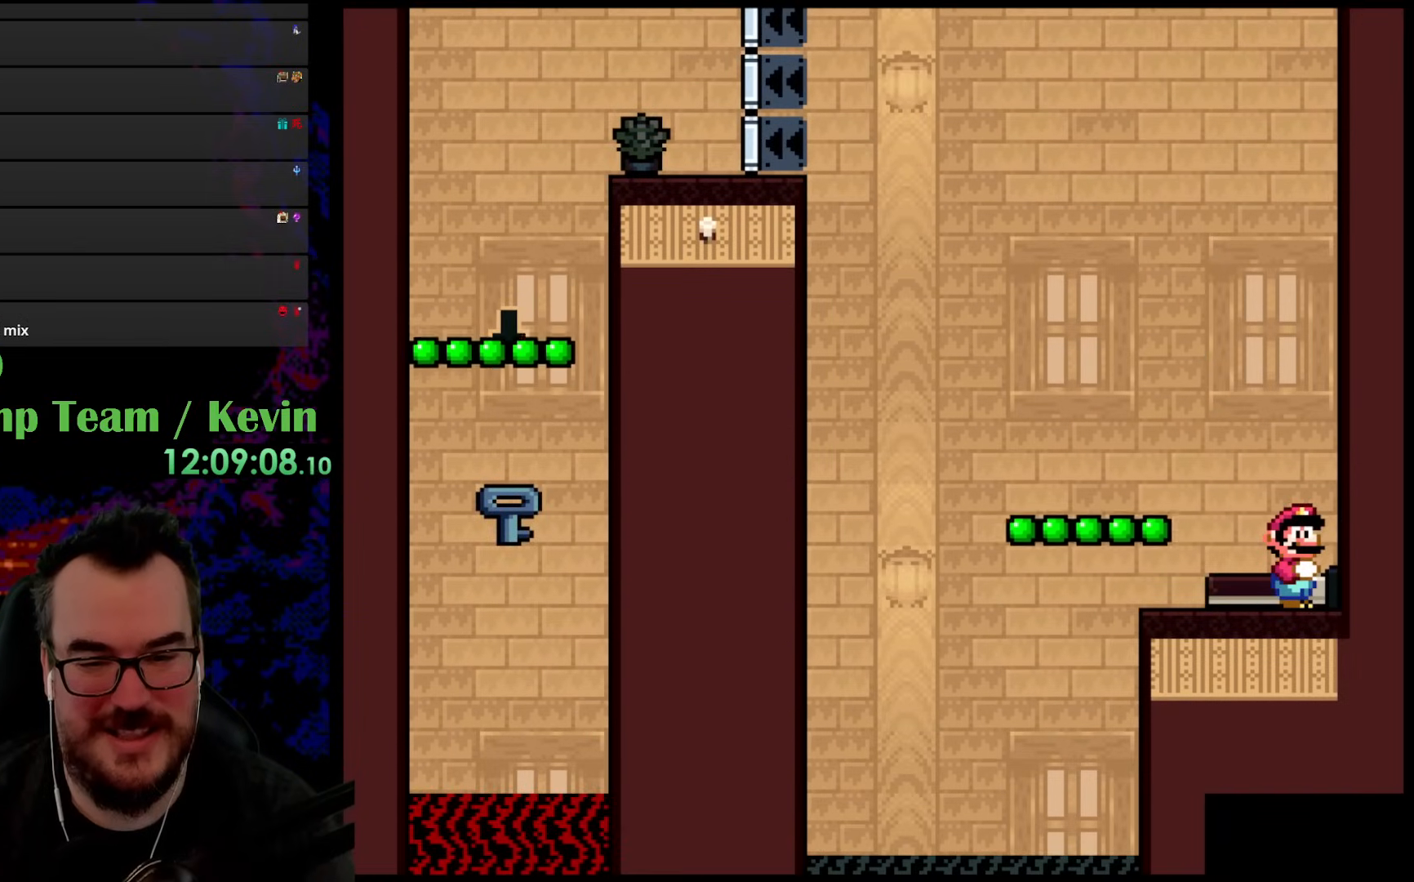
{"buttons": [], "events": [[450, "Y", "up"]]}
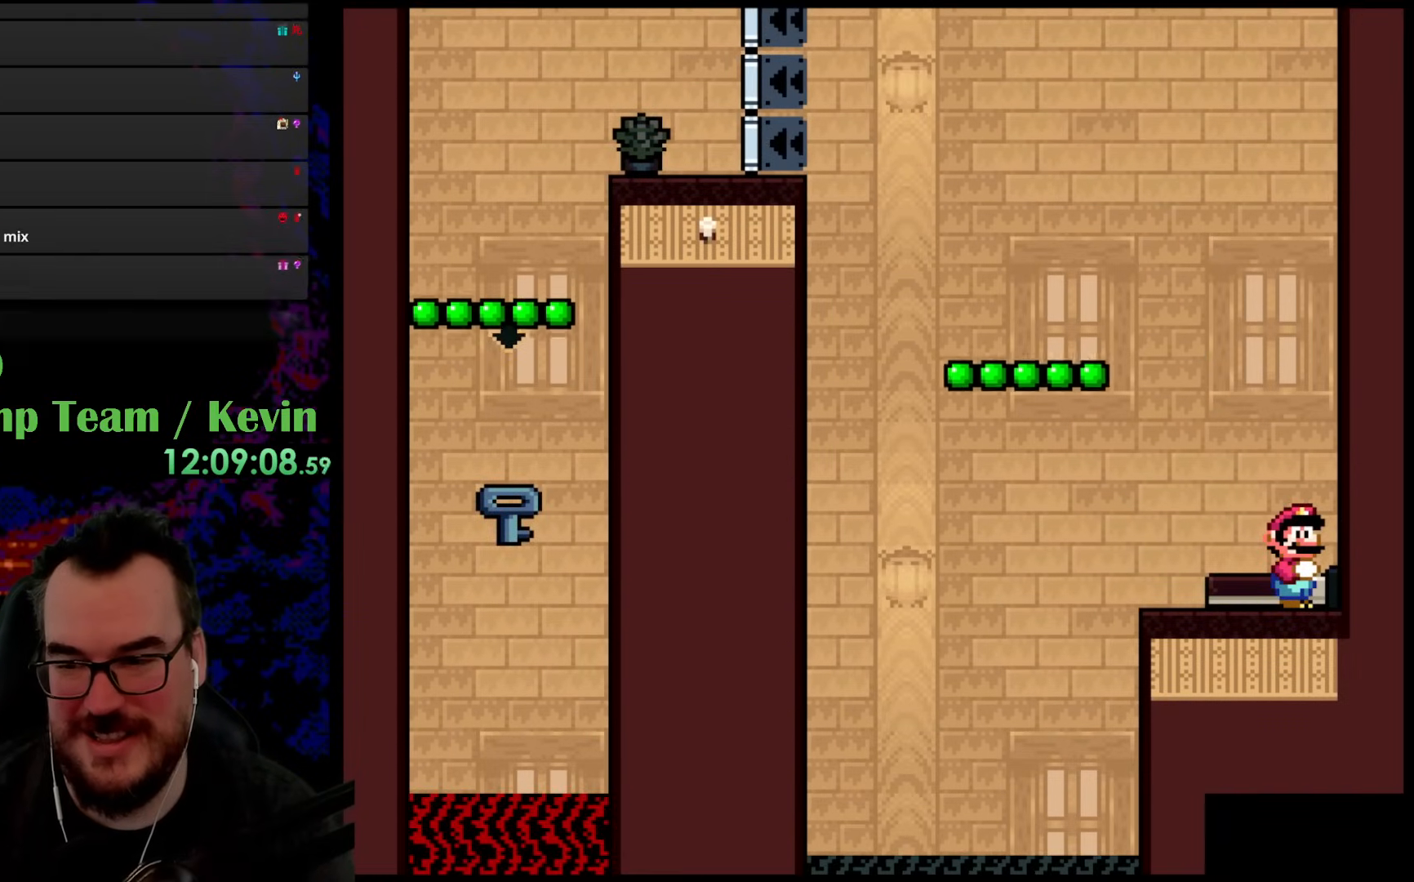
{"buttons": ["Y"], "events": [[383, "Y", "down"]]}
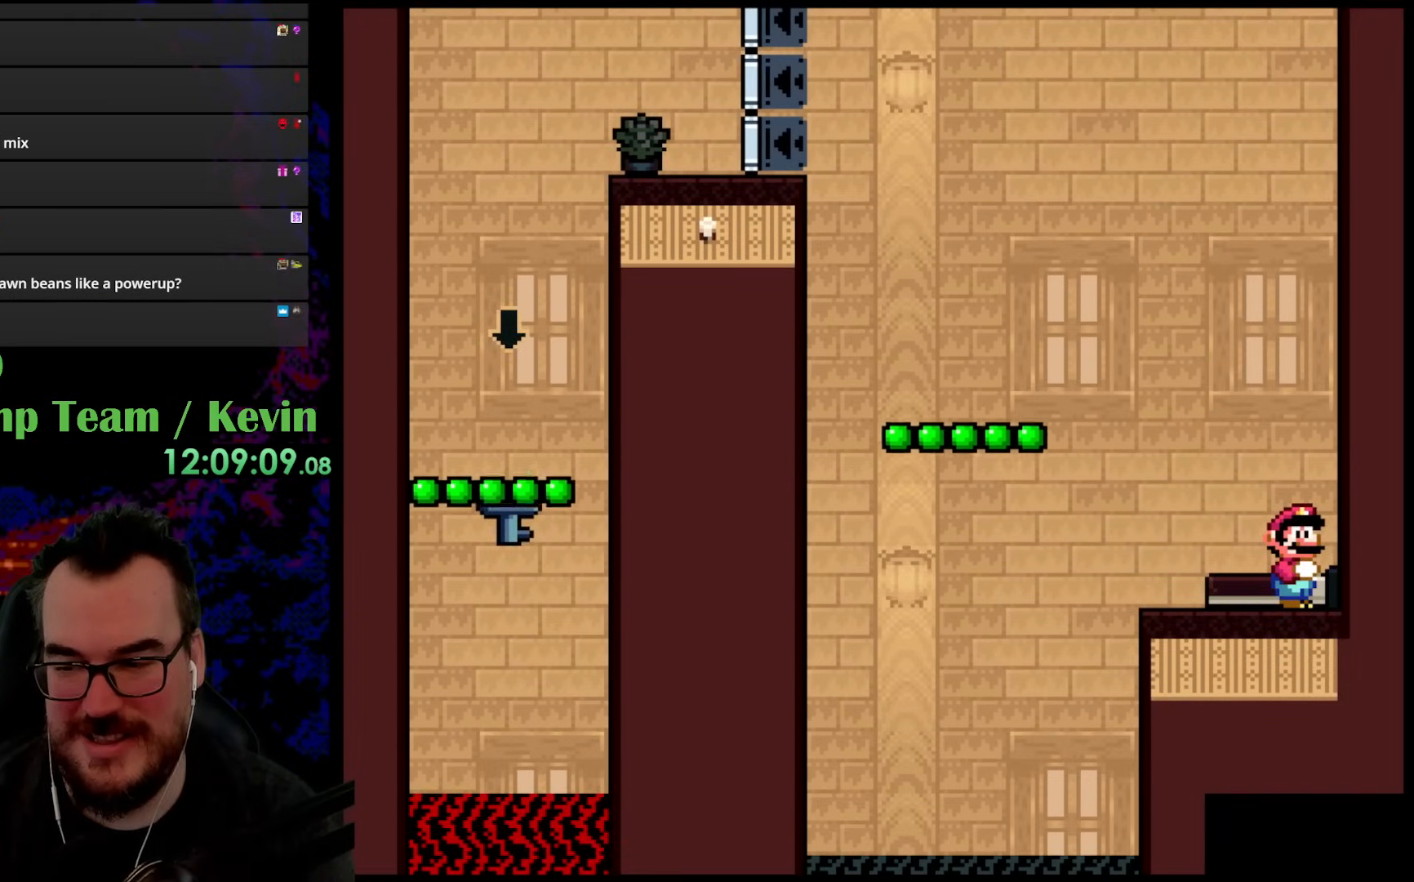
{"buttons": ["Y"], "events": [[217, "Y", "up"], [433, "Y", "down"]]}
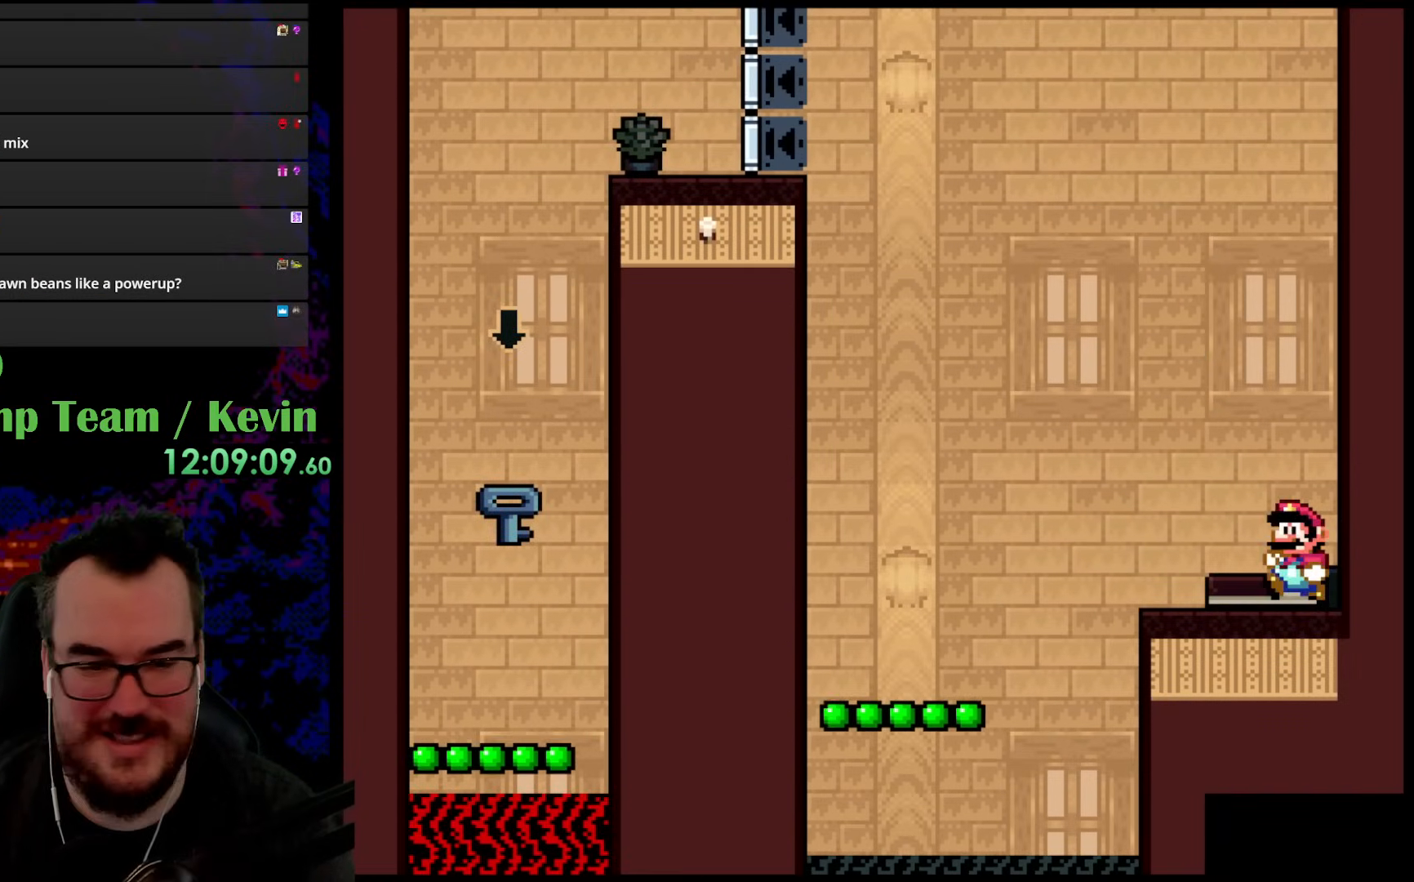
{"buttons": ["Y", "DPAD_LEFT"], "events": [[33, "DPAD_LEFT", "down"], [50, "DPAD_UP", "down"], [133, "B", "down"], [200, "DPAD_UP", "up"], [500, "B", "up"]]}
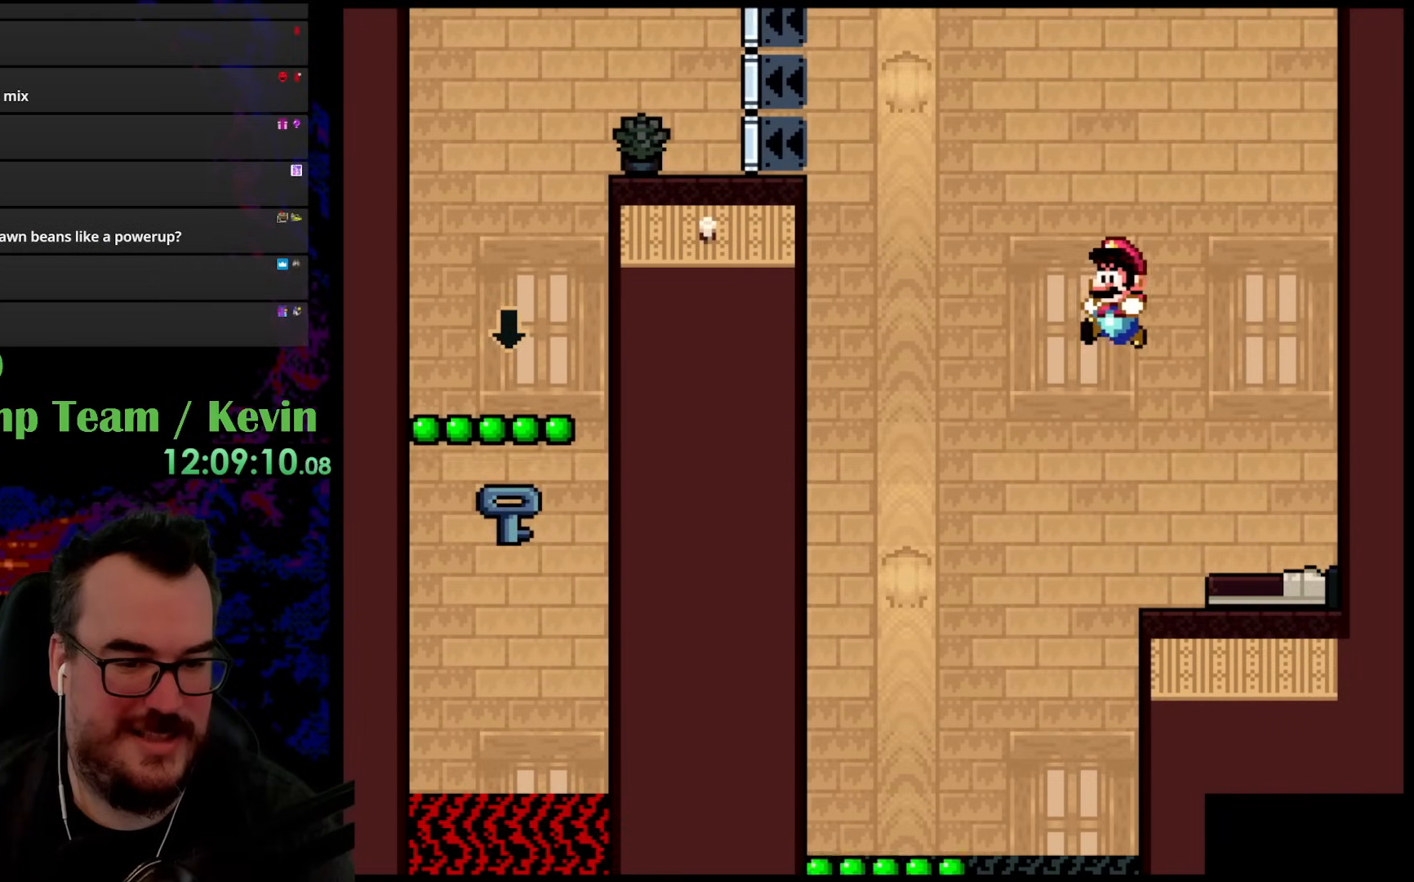
{"buttons": ["B", "Y", "DPAD_UP", "DPAD_LEFT"], "events": [[233, "DPAD_LEFT", "up"], [250, "DPAD_RIGHT", "down"], [333, "DPAD_UP", "down"], [383, "DPAD_LEFT", "down"], [383, "DPAD_RIGHT", "up"], [467, "B", "down"]]}
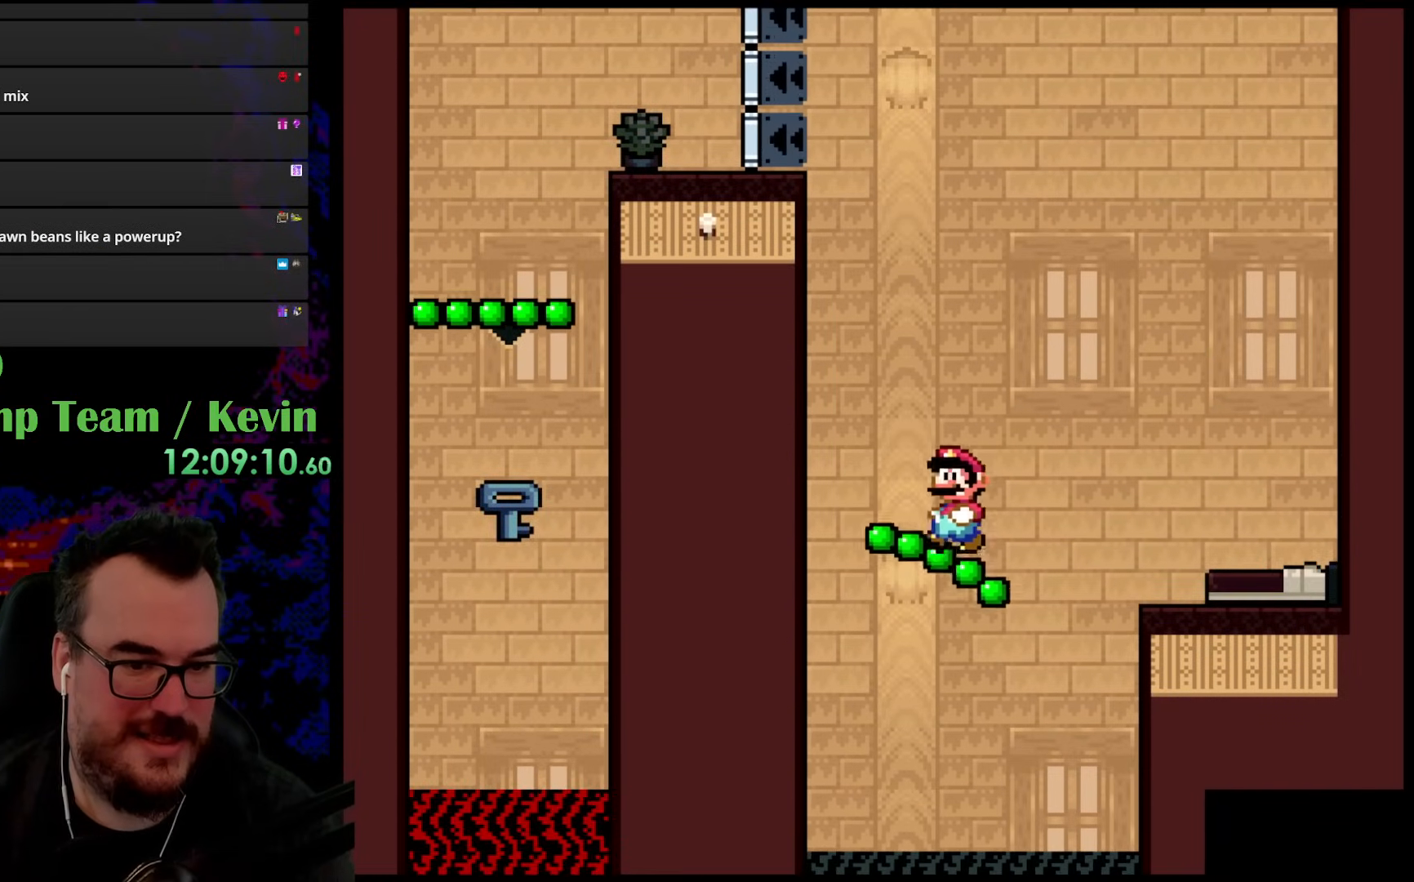
{"buttons": ["B", "Y", "DPAD_UP", "DPAD_LEFT"], "events": []}
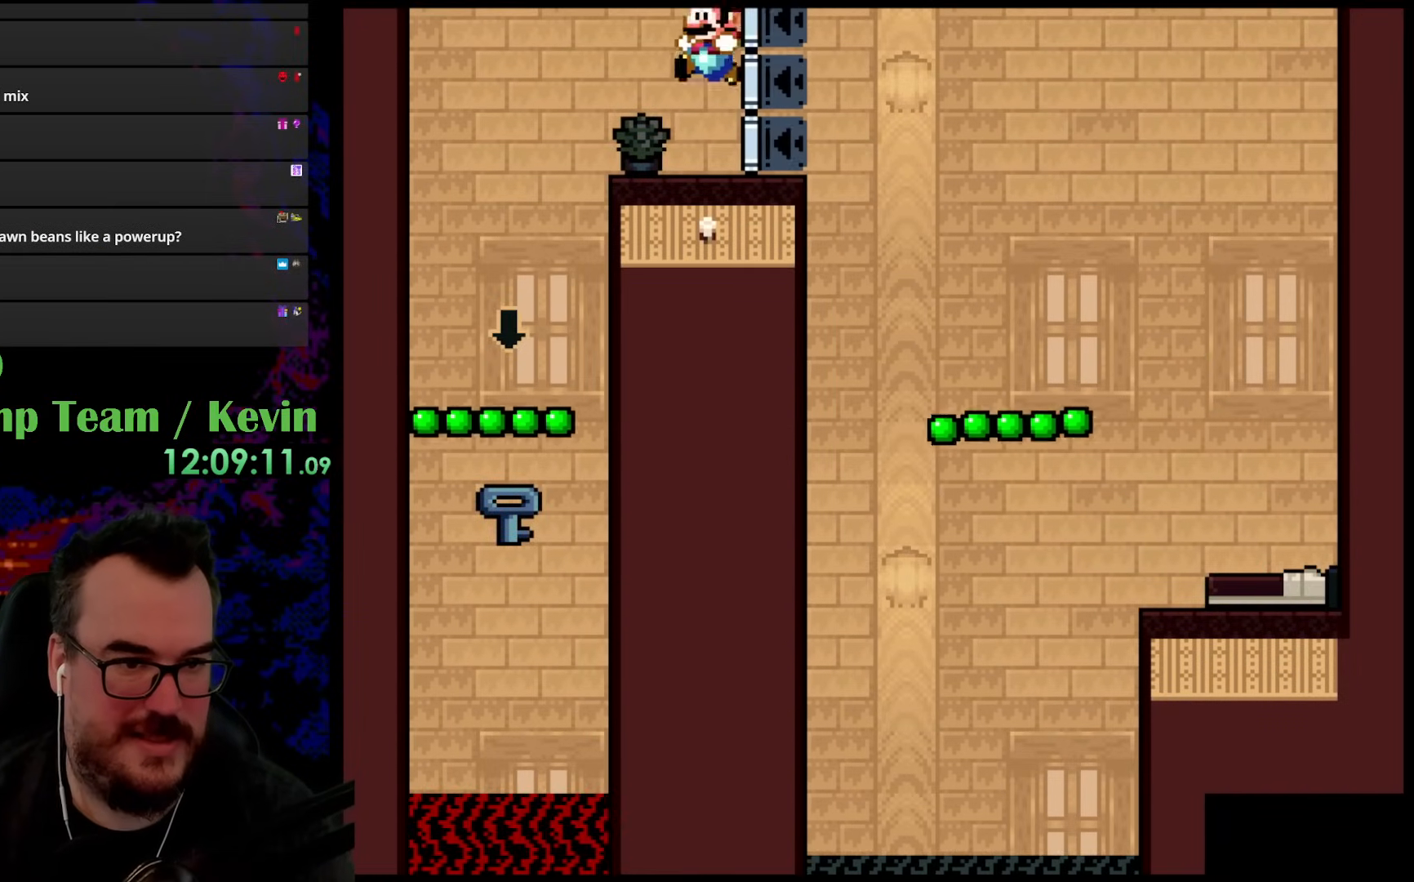
{"buttons": ["B", "Y"], "events": [[67, "DPAD_LEFT", "up"], [83, "DPAD_RIGHT", "down"], [83, "DPAD_UP", "up"], [300, "DPAD_RIGHT", "up"]]}
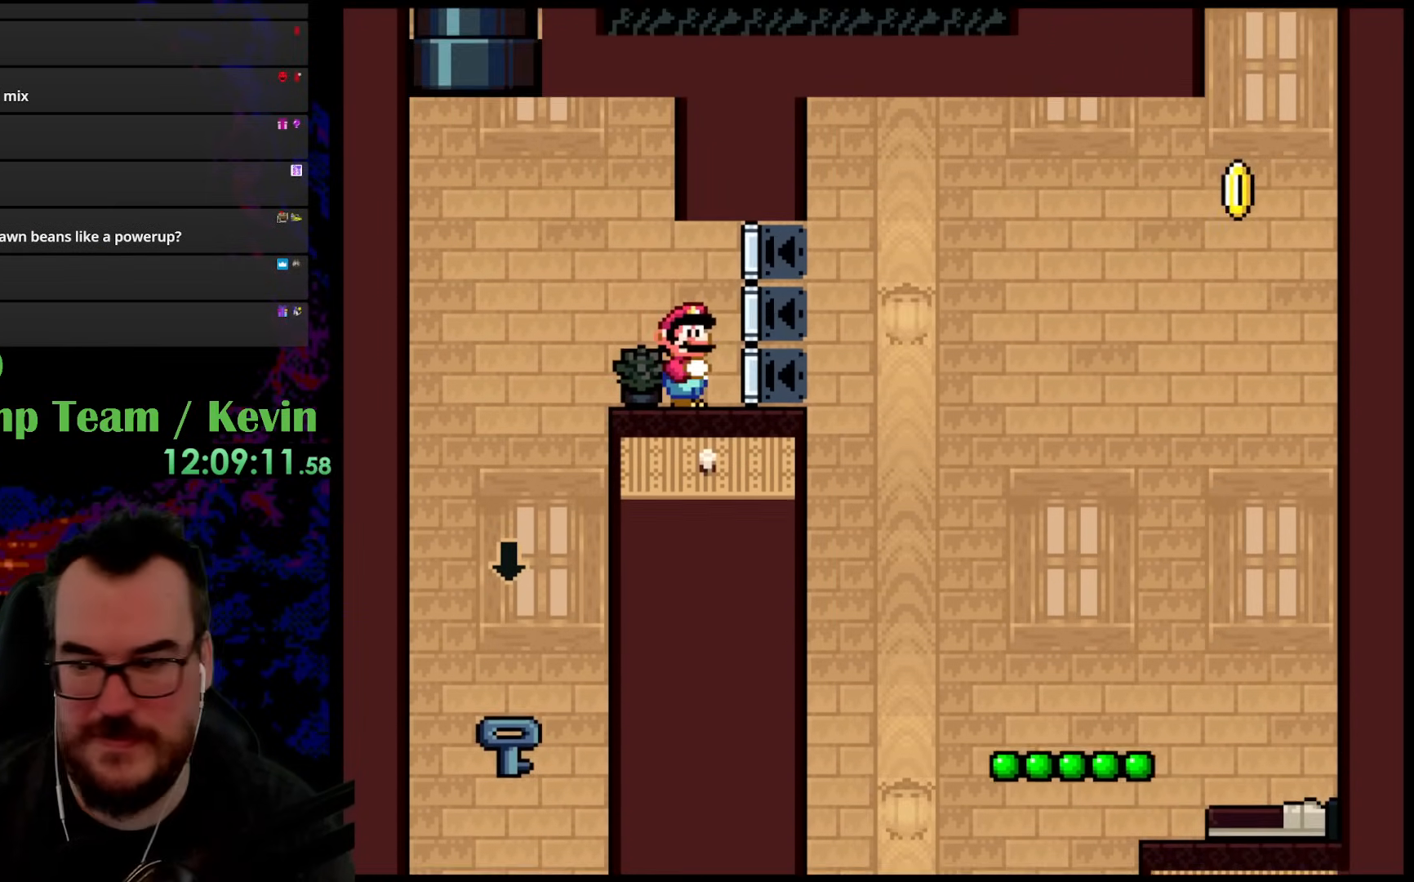
{"buttons": ["B", "Y"], "events": []}
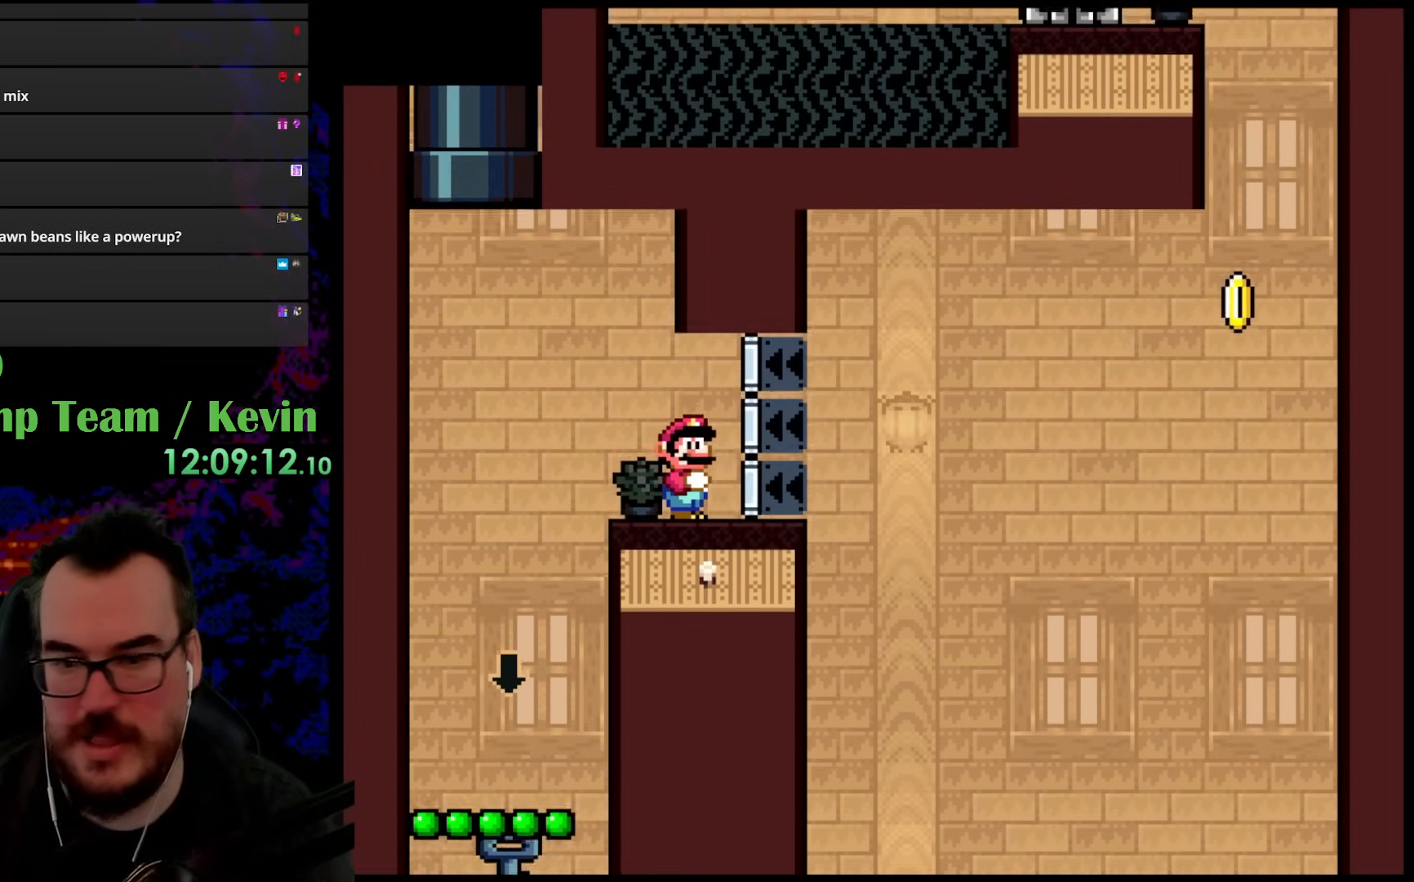
{"buttons": ["Y"], "events": [[400, "B", "up"]]}
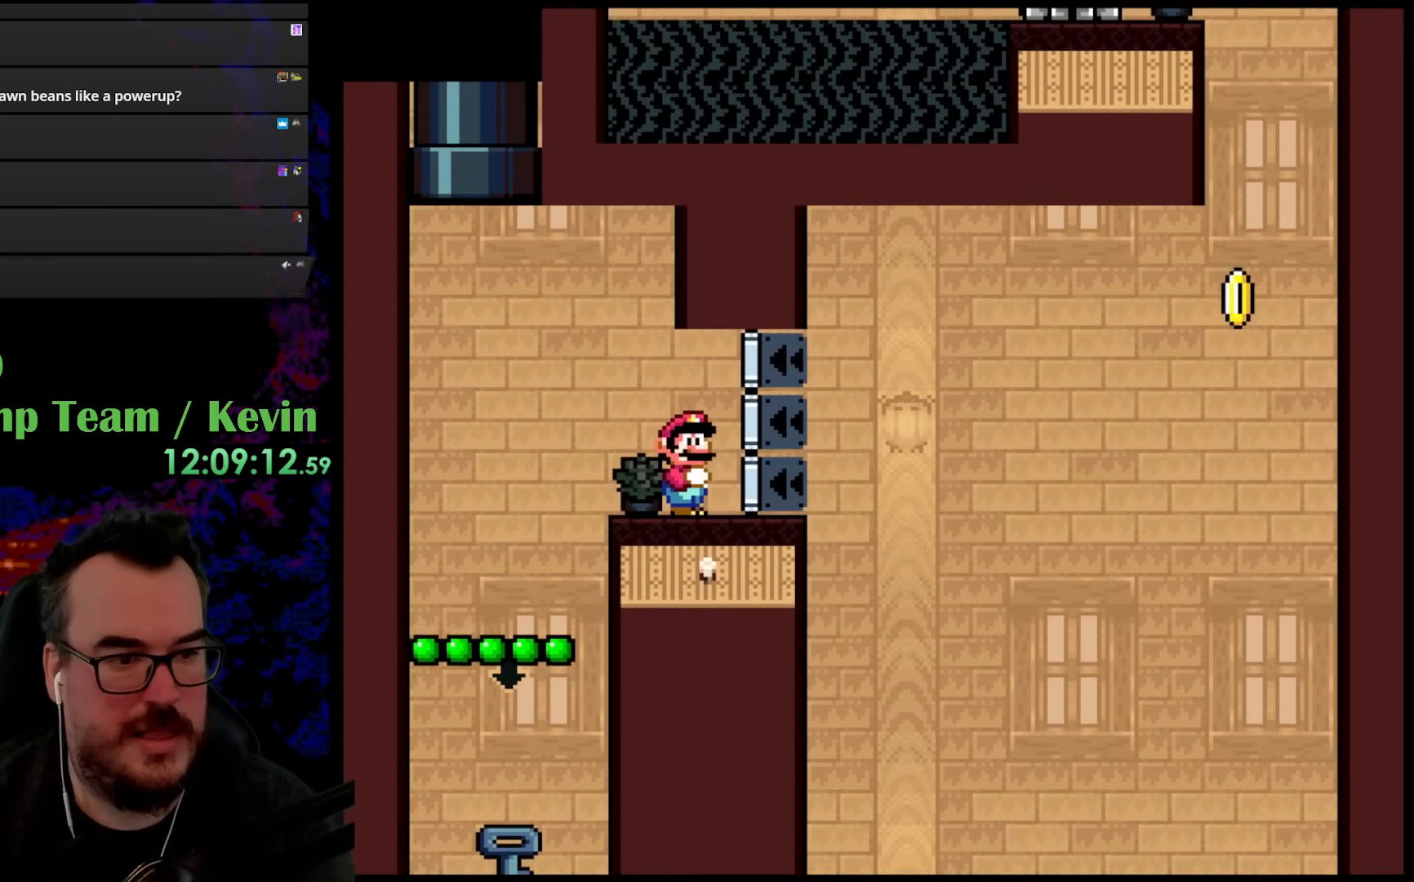
{"buttons": ["B", "Y"], "events": [[67, "DPAD_LEFT", "down"], [183, "B", "down"], [283, "B", "up"], [383, "DPAD_LEFT", "up"], [417, "B", "down"]]}
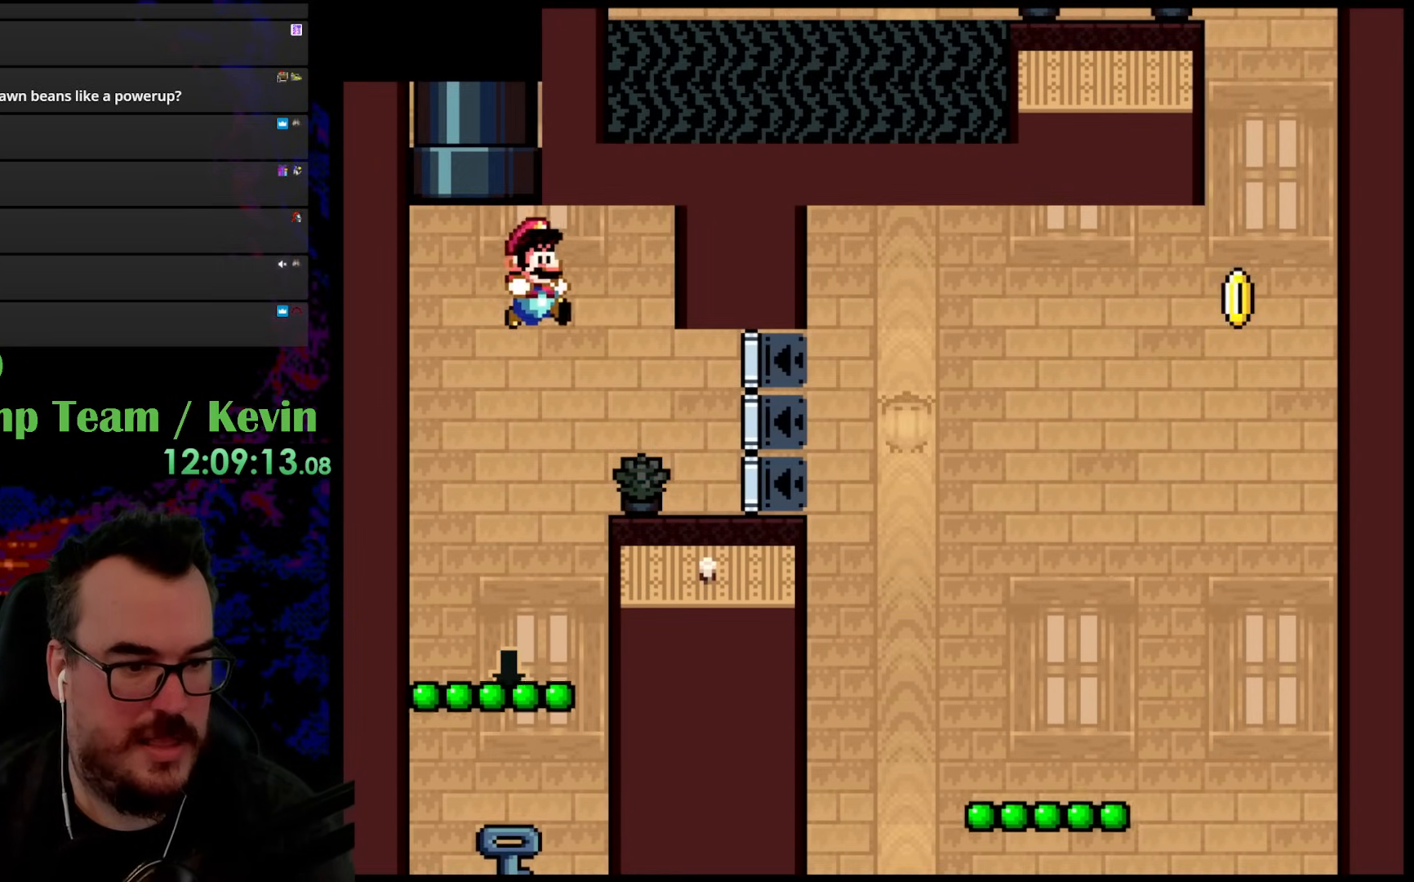
{"buttons": ["B", "Y", "DPAD_LEFT"], "events": [[33, "DPAD_RIGHT", "down"], [167, "DPAD_RIGHT", "up"], [400, "DPAD_LEFT", "down"]]}
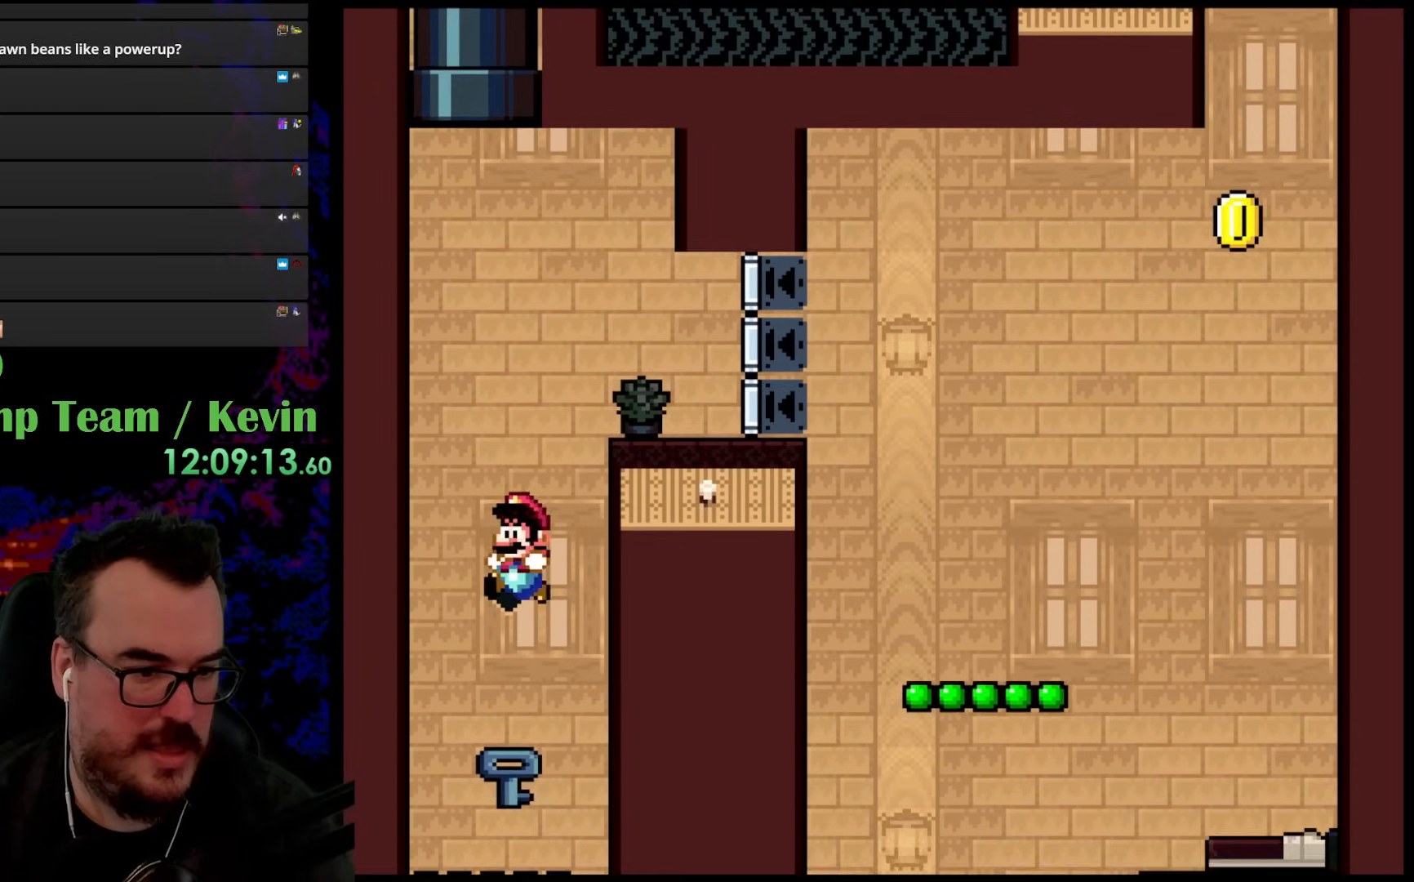
{"buttons": ["Y", "DPAD_LEFT"], "events": [[33, "DPAD_LEFT", "up"], [67, "DPAD_RIGHT", "down"], [233, "DPAD_RIGHT", "up"], [367, "B", "up"], [383, "DPAD_LEFT", "down"]]}
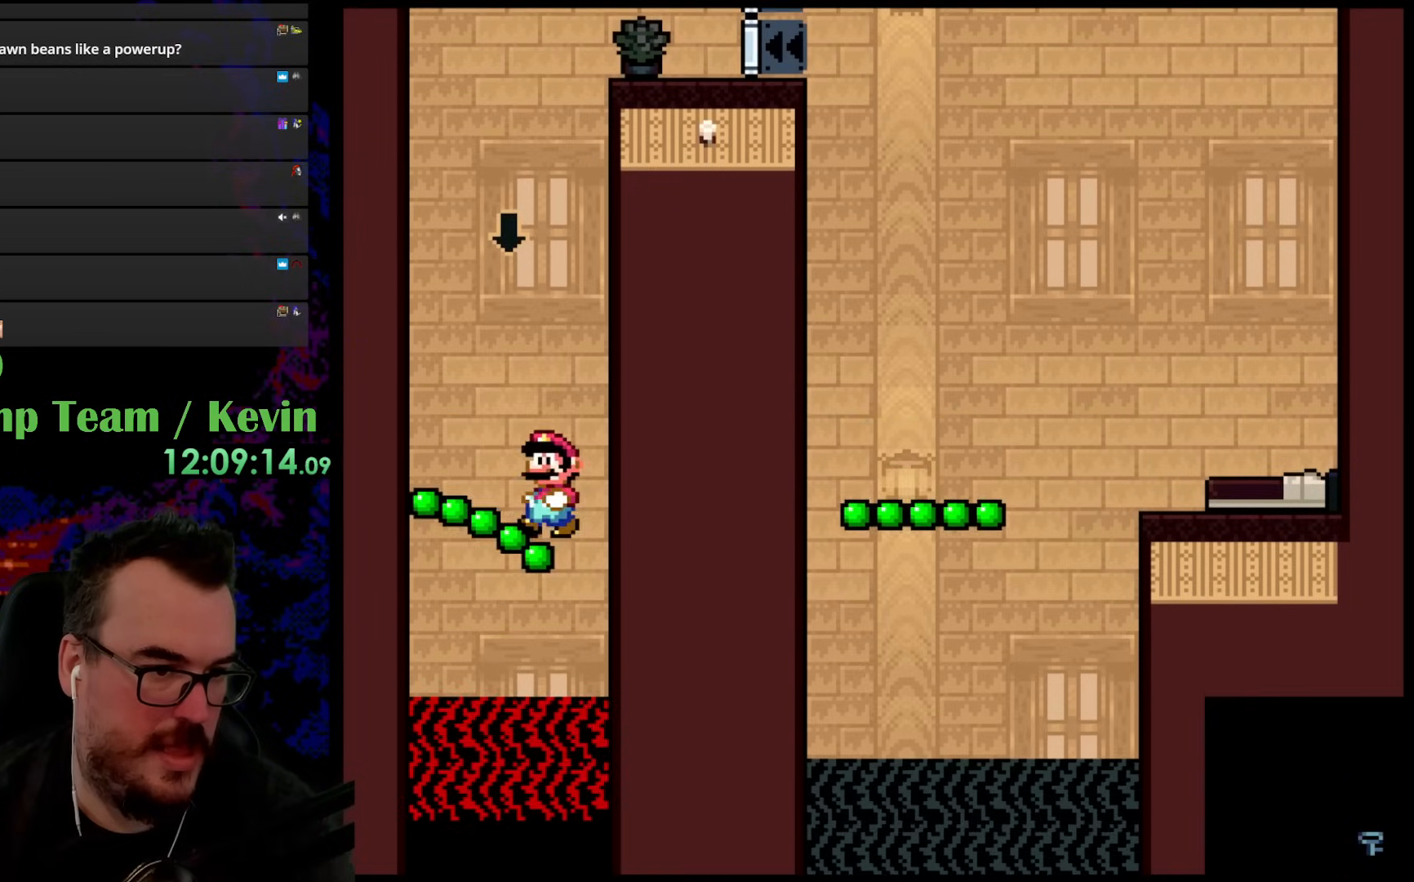
{"buttons": ["B", "Y", "DPAD_UP", "DPAD_LEFT"], "events": [[33, "DPAD_UP", "down"], [50, "B", "down"], [233, "DPAD_LEFT", "up"], [267, "DPAD_RIGHT", "down"], [417, "DPAD_RIGHT", "up"], [450, "DPAD_LEFT", "down"]]}
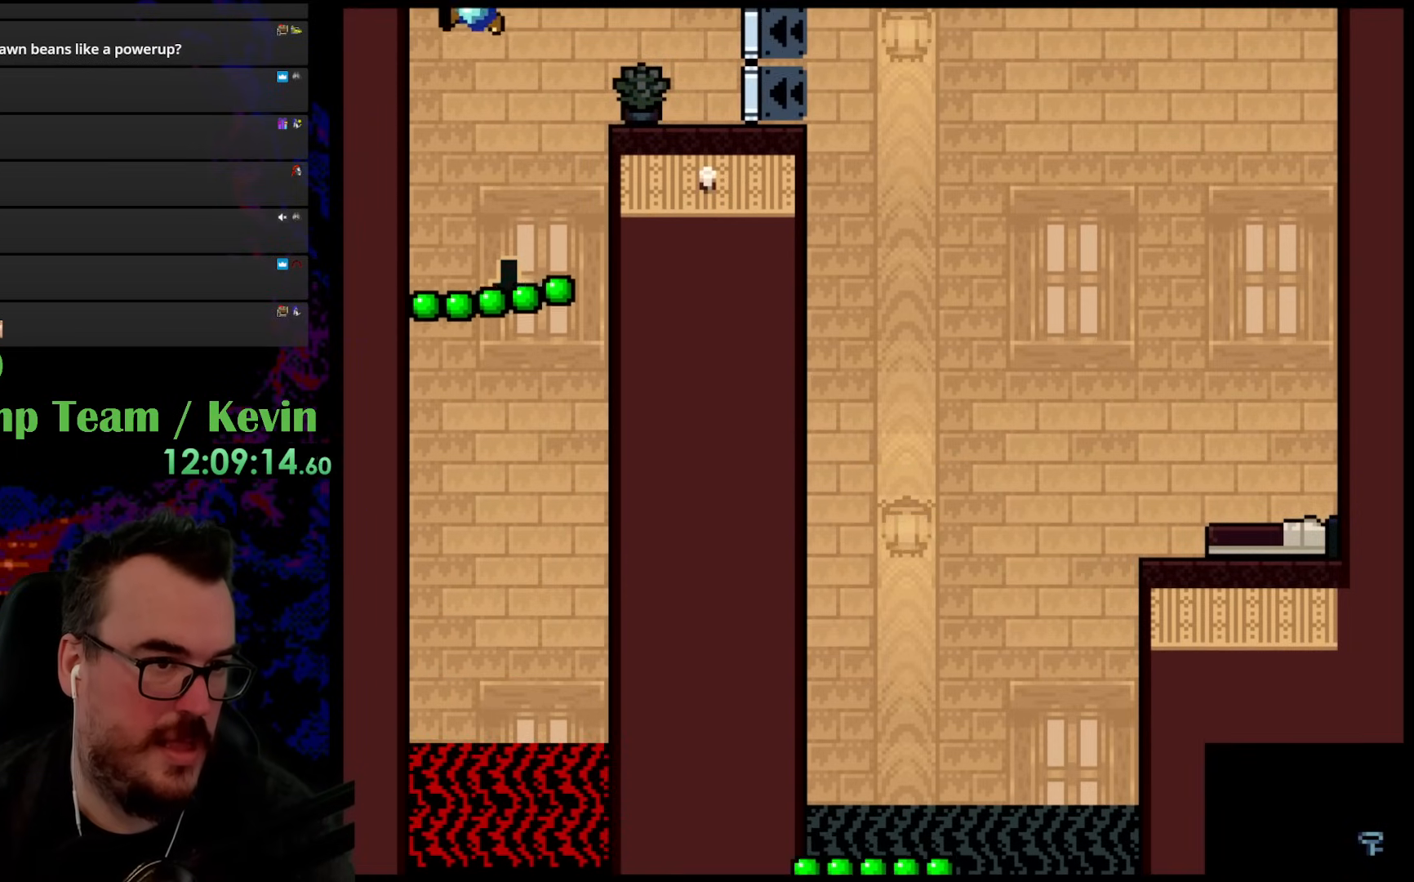
{"buttons": ["B", "Y", "DPAD_UP", "DPAD_RIGHT"], "events": [[50, "DPAD_LEFT", "up"], [83, "DPAD_RIGHT", "down"]]}
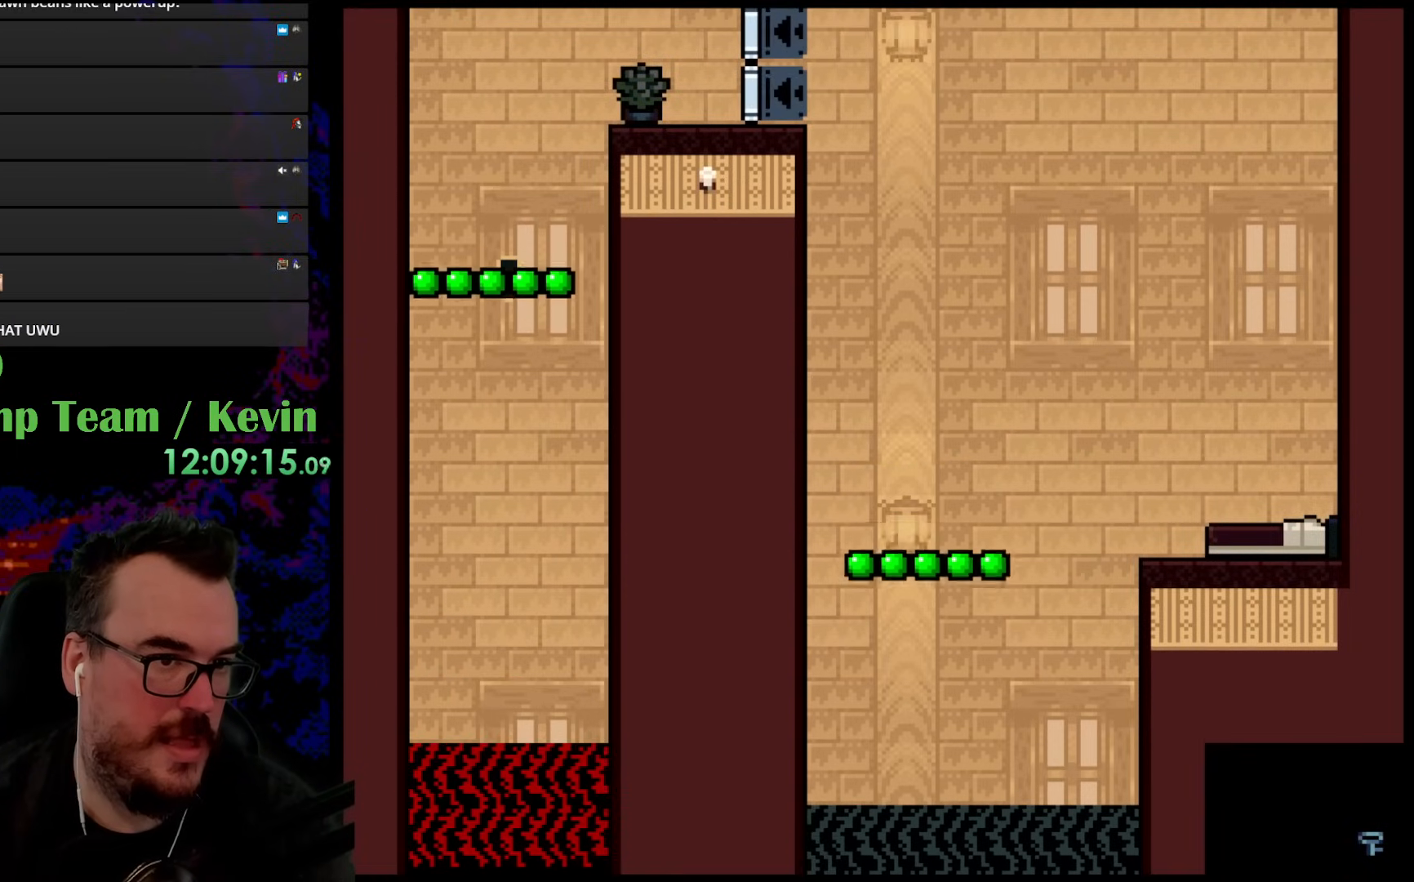
{"buttons": ["Y"], "events": [[167, "DPAD_LEFT", "down"], [167, "DPAD_RIGHT", "up"], [200, "DPAD_UP", "up"], [300, "DPAD_LEFT", "up"], [483, "B", "up"]]}
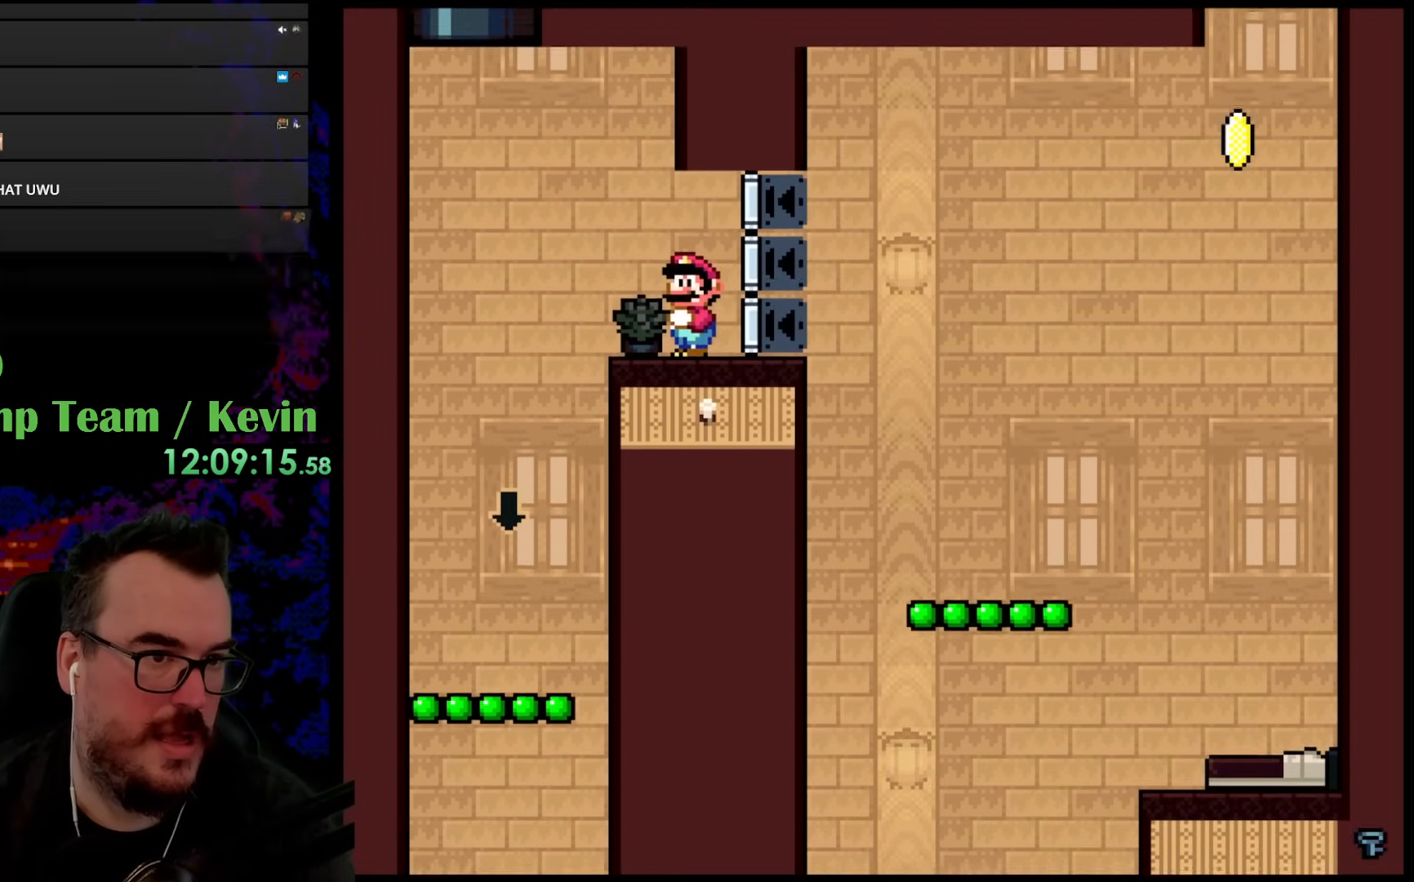
{"buttons": ["Y", "DPAD_LEFT"], "events": [[383, "DPAD_LEFT", "down"]]}
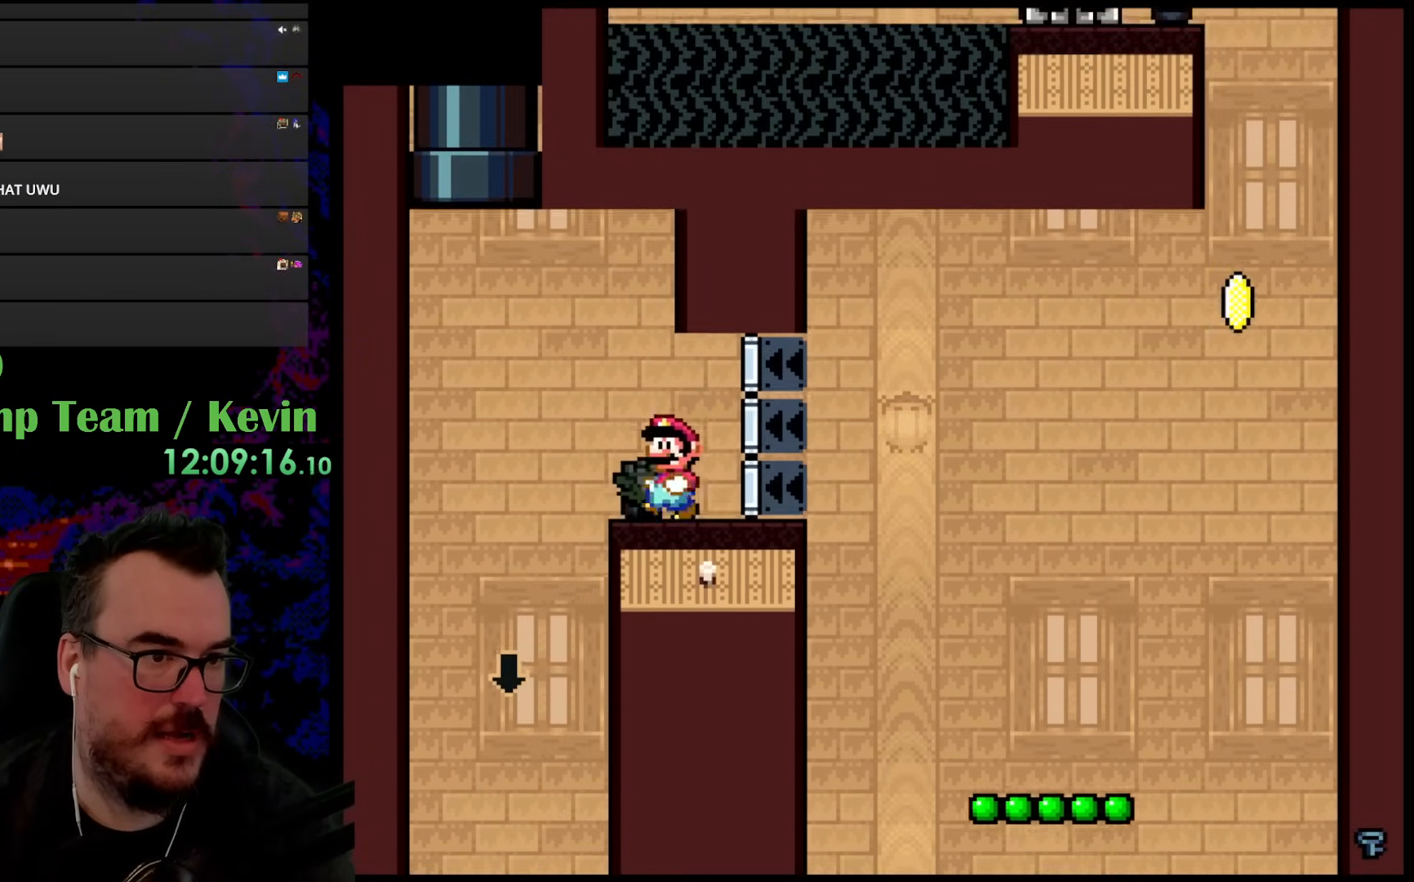
{"buttons": ["B", "Y", "DPAD_UP", "DPAD_LEFT"], "events": [[133, "DPAD_UP", "down"], [167, "B", "down"]]}
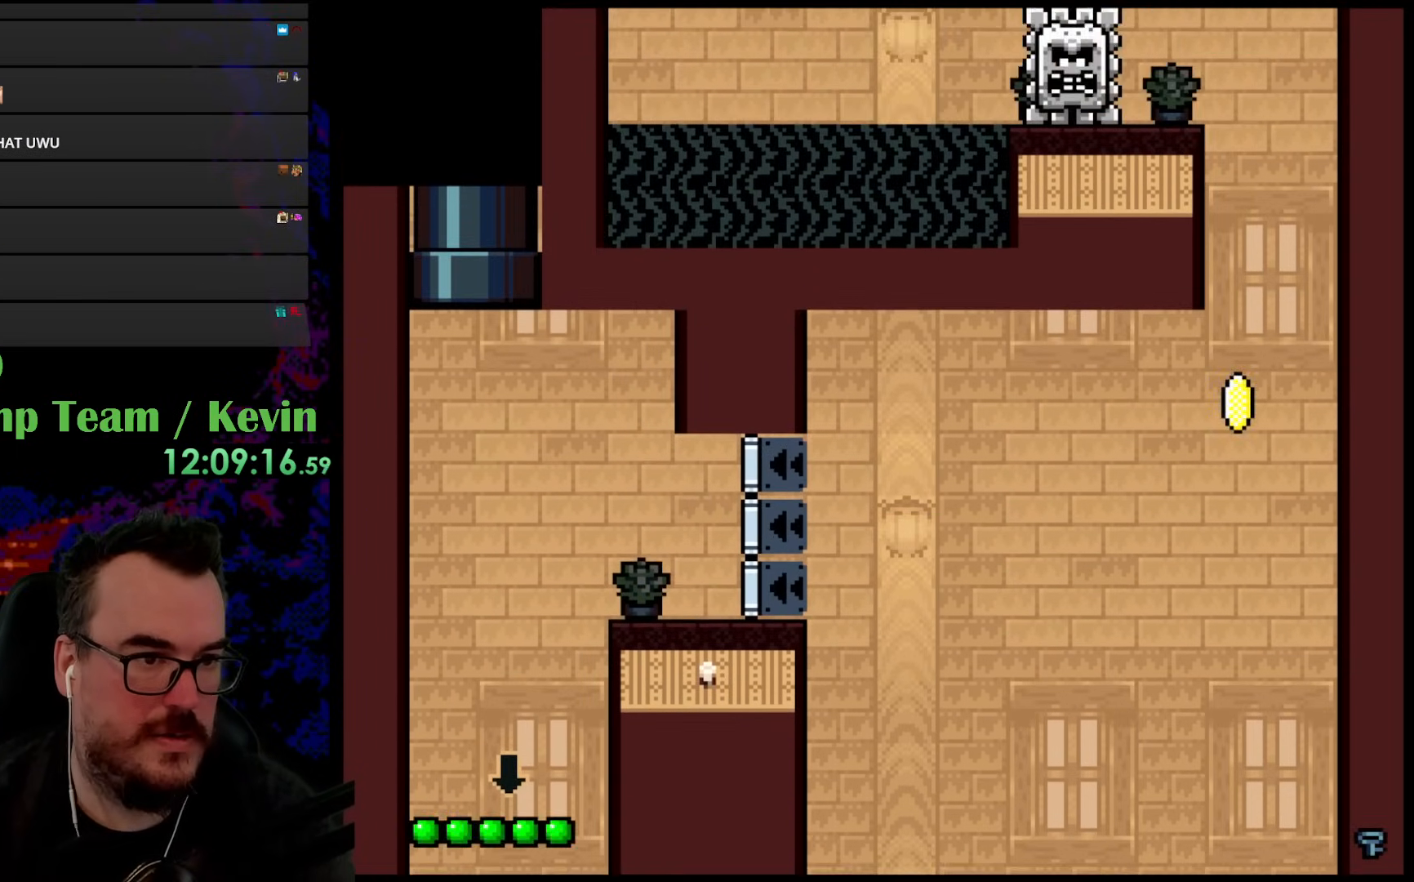
{"buttons": ["B", "Y"], "events": [[133, "DPAD_LEFT", "up"], [267, "DPAD_UP", "up"]]}
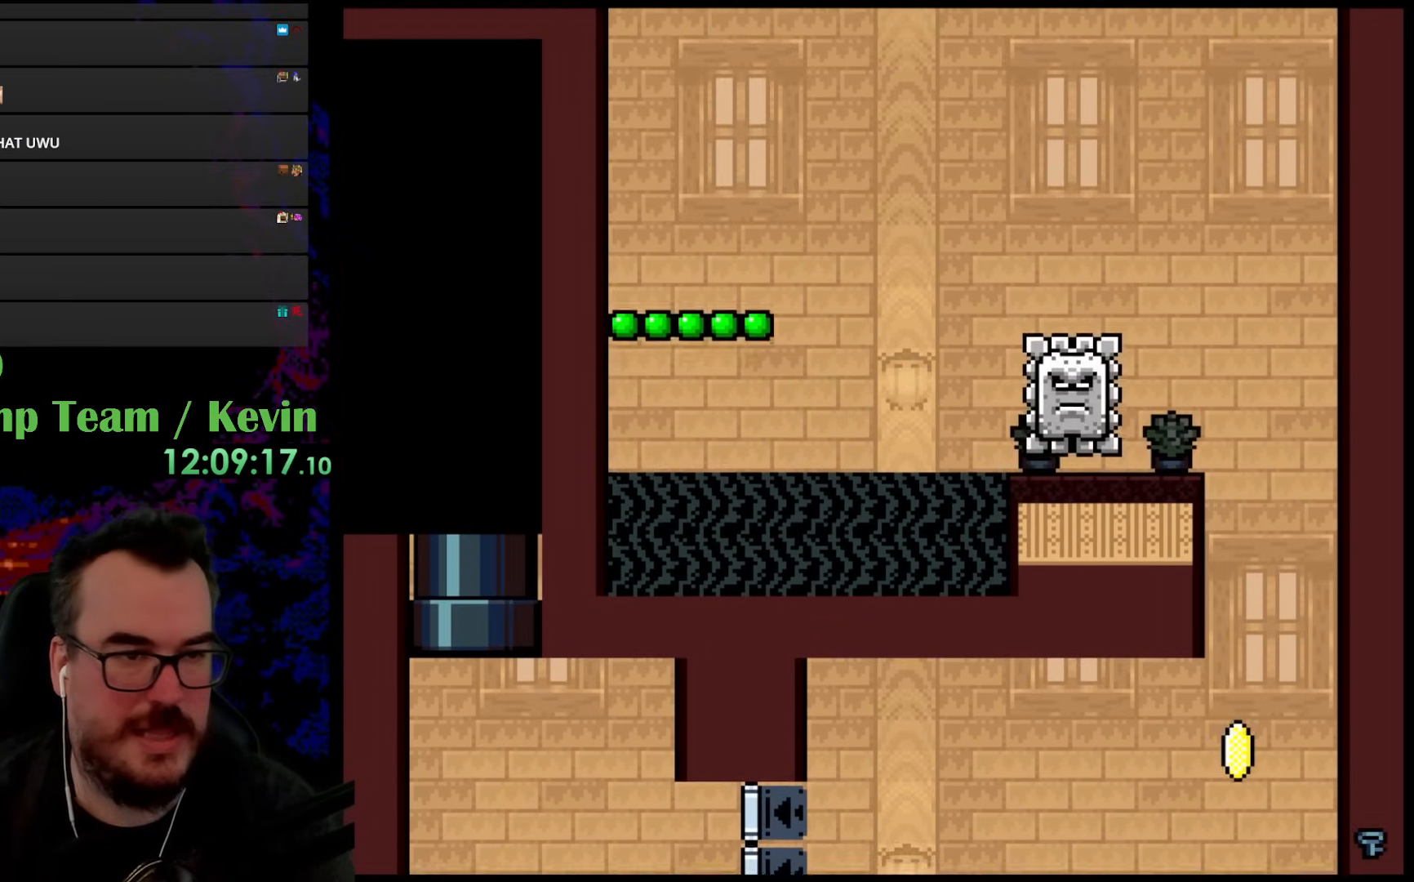
{"buttons": [], "events": [[150, "B", "up"], [350, "Y", "up"]]}
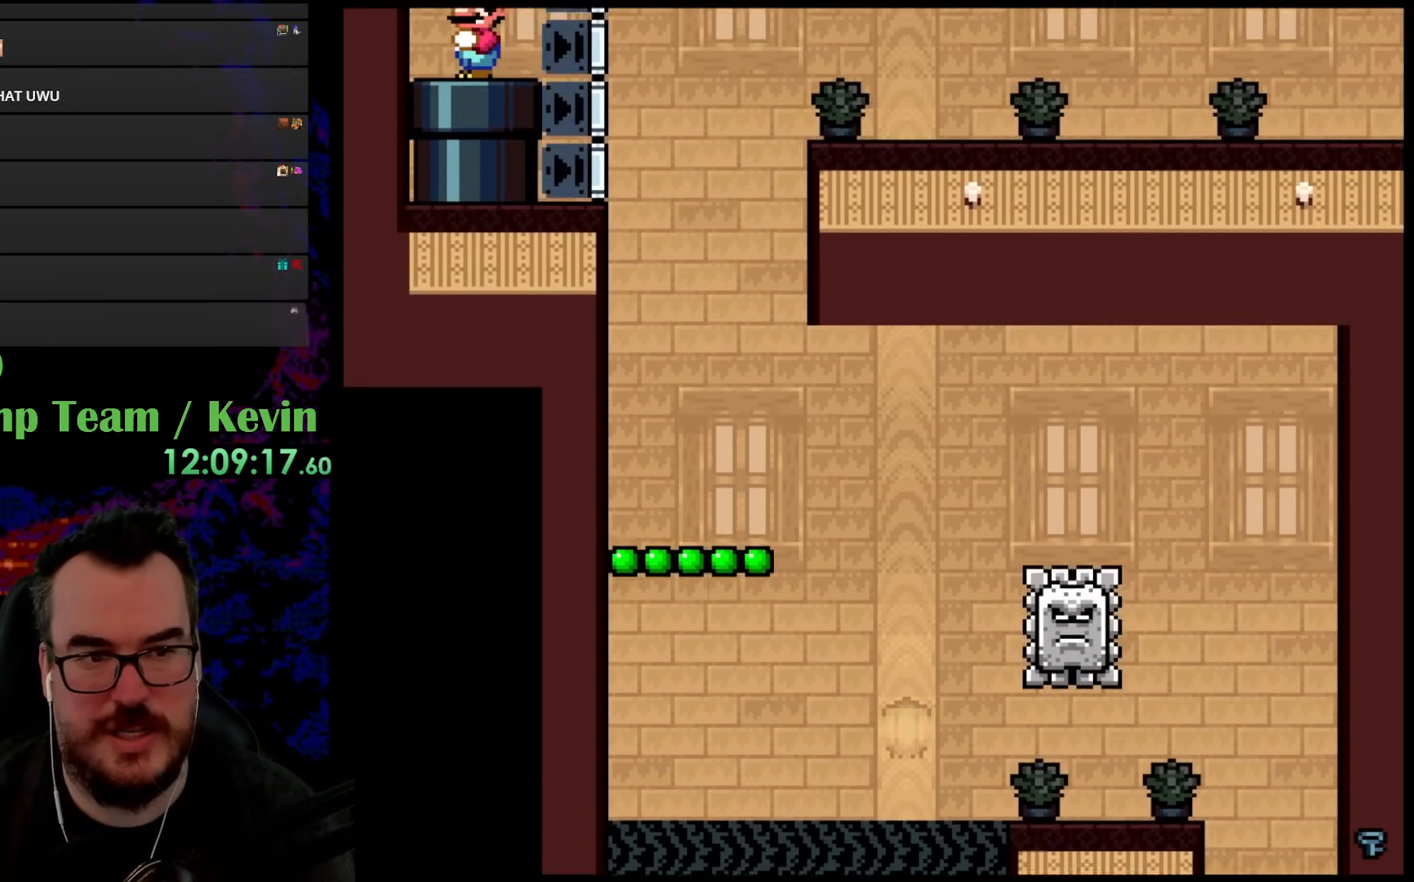
{"buttons": ["Y", "DPAD_RIGHT"], "events": [[50, "Y", "down"], [433, "DPAD_RIGHT", "down"]]}
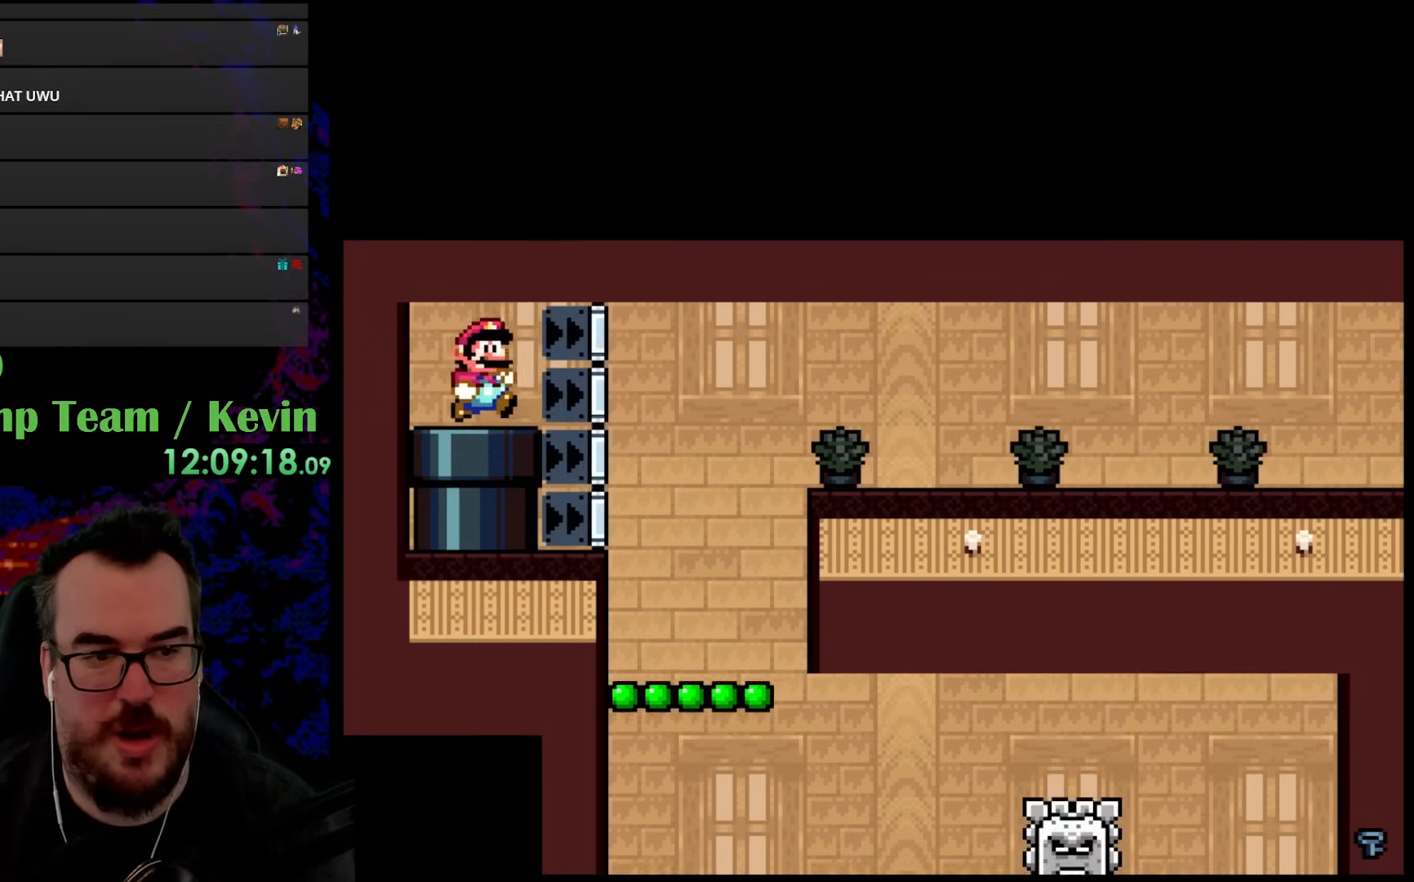
{"buttons": ["Y", "DPAD_LEFT"], "events": [[283, "DPAD_DOWN", "down"], [283, "DPAD_RIGHT", "up"], [300, "DPAD_DOWN", "up"], [300, "DPAD_LEFT", "down"]]}
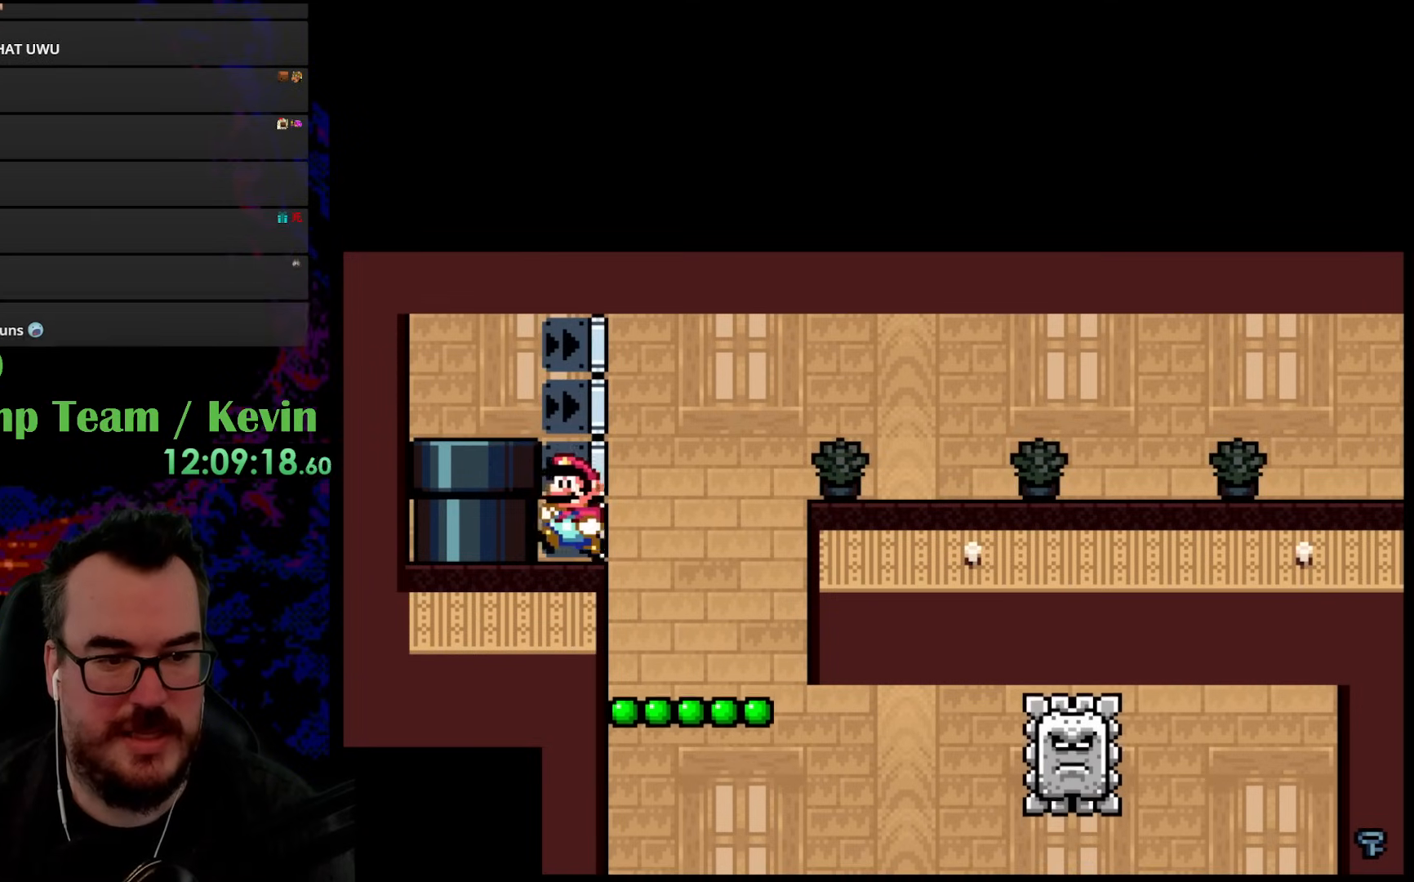
{"buttons": ["B", "Y", "DPAD_DOWN", "DPAD_RIGHT"], "events": [[150, "DPAD_LEFT", "up"], [283, "DPAD_RIGHT", "down"], [433, "DPAD_DOWN", "down"], [483, "B", "down"]]}
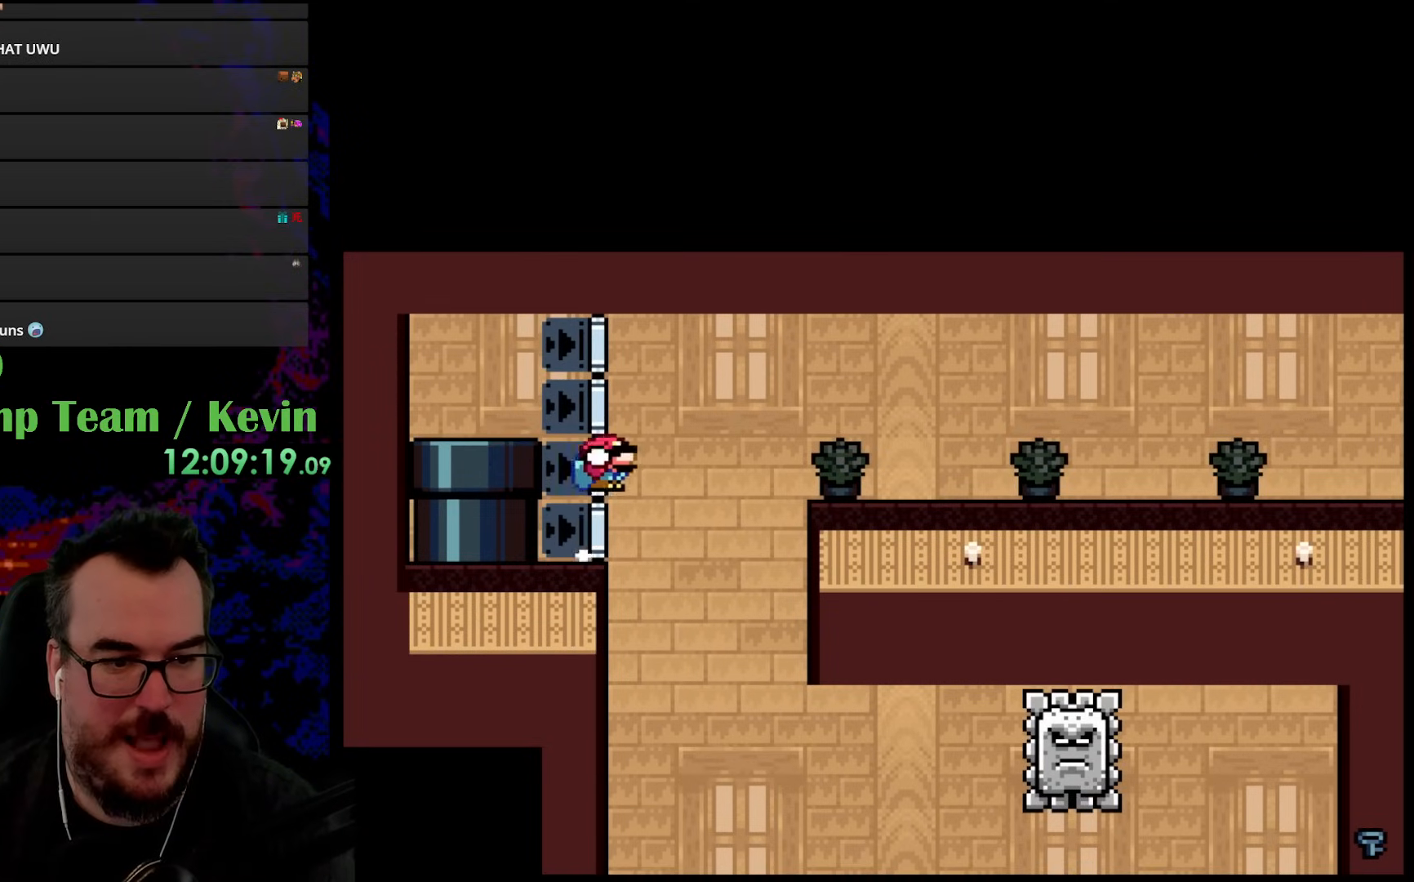
{"buttons": ["B", "Y", "DPAD_RIGHT"], "events": [[100, "B", "up"], [100, "DPAD_DOWN", "up"], [217, "B", "down"]]}